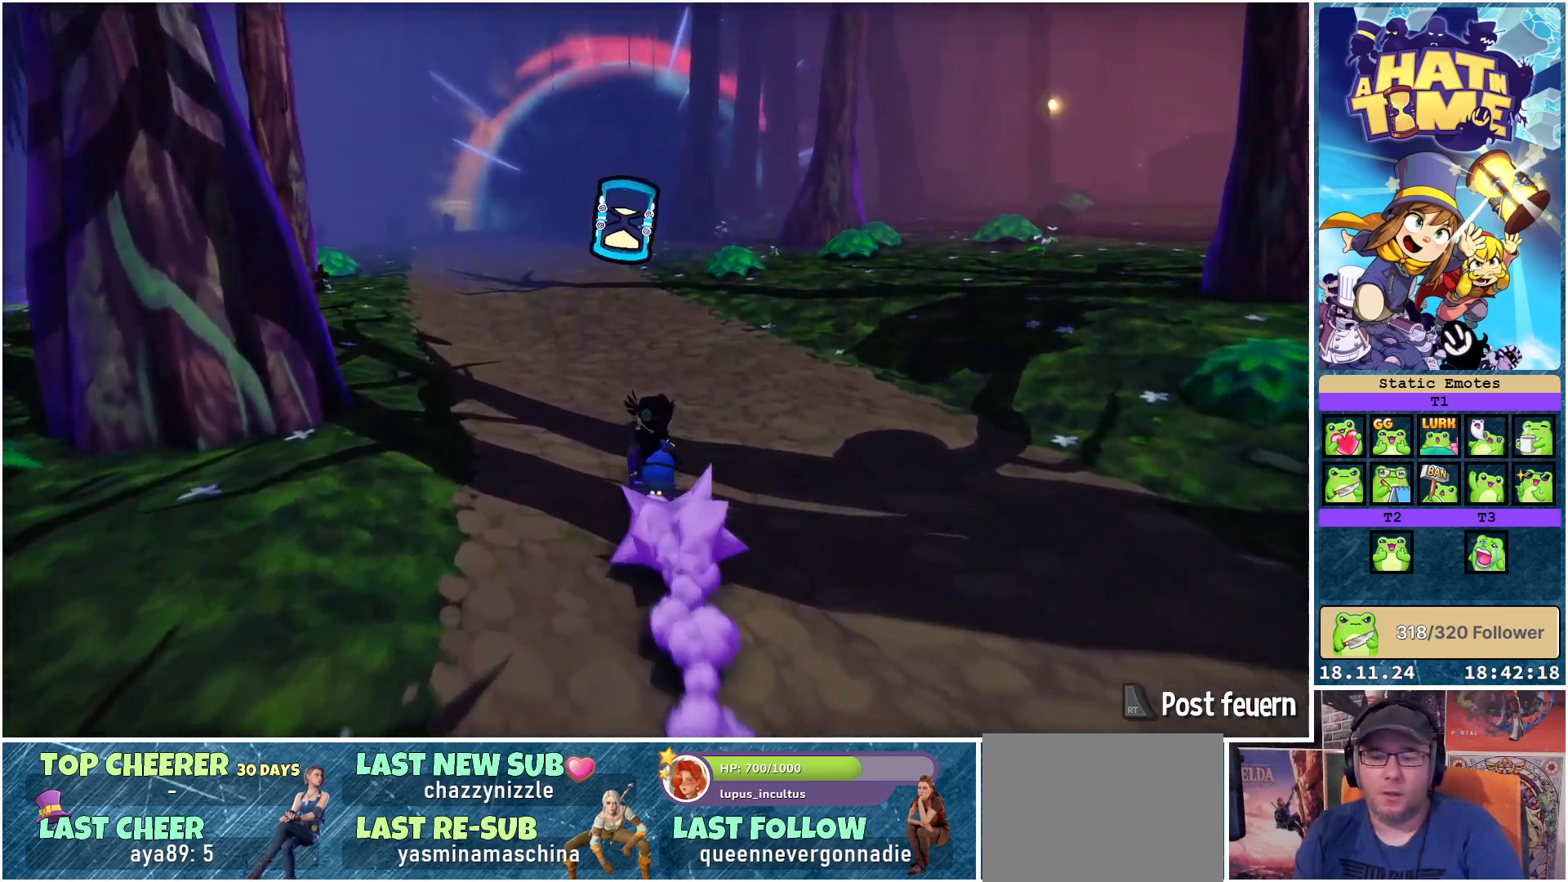
Gameplay with a controller (Xbox layout); each line is a JSON object with the inputs held at the frame after it. "events" lists button and stick changes between this image and that frame as [ms after this image, input, new state], when the widget could be followed in between.
{"buttons": [], "left_stick": "up", "right_stick": "center", "events": [[183, "right_stick", "center"]]}
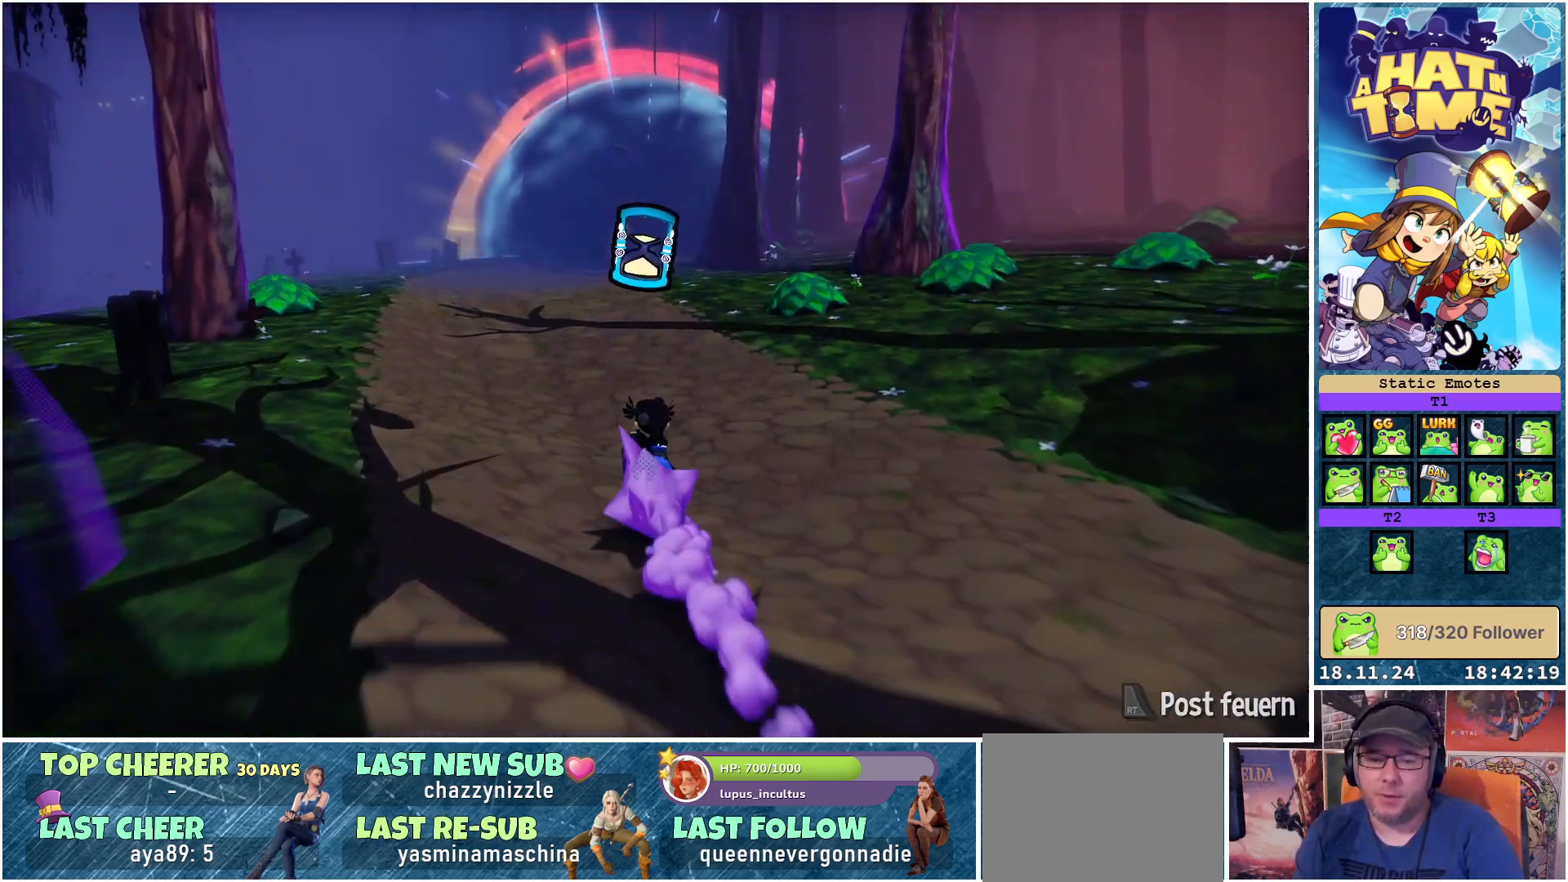
{"buttons": [], "left_stick": "up", "right_stick": "center", "events": []}
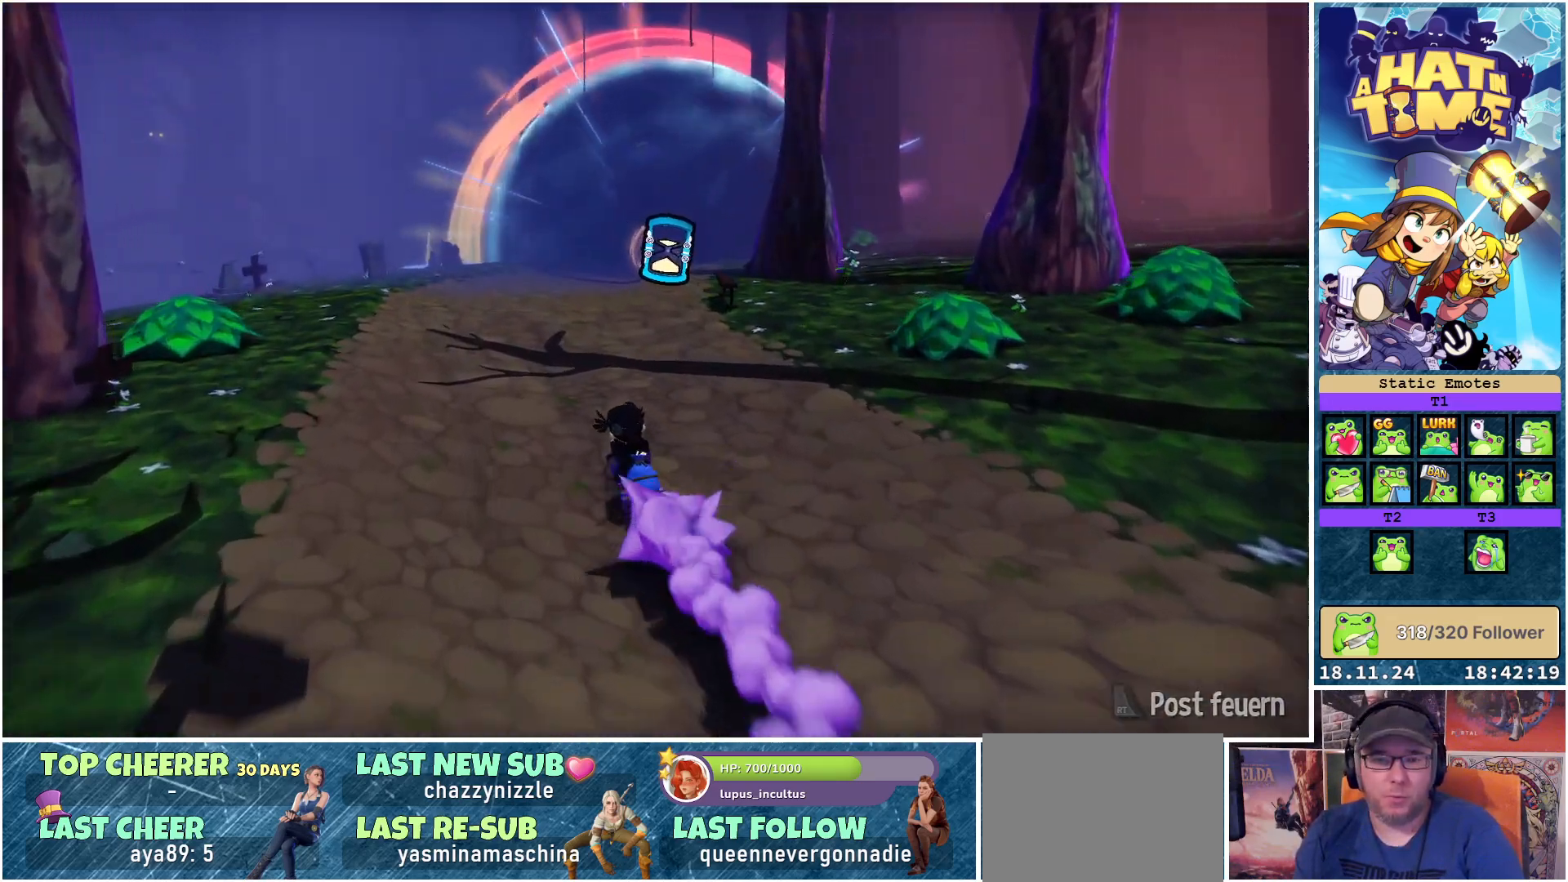
{"buttons": [], "left_stick": "up", "right_stick": "right", "events": [[67, "right_stick", "up-right"], [433, "right_stick", "right"]]}
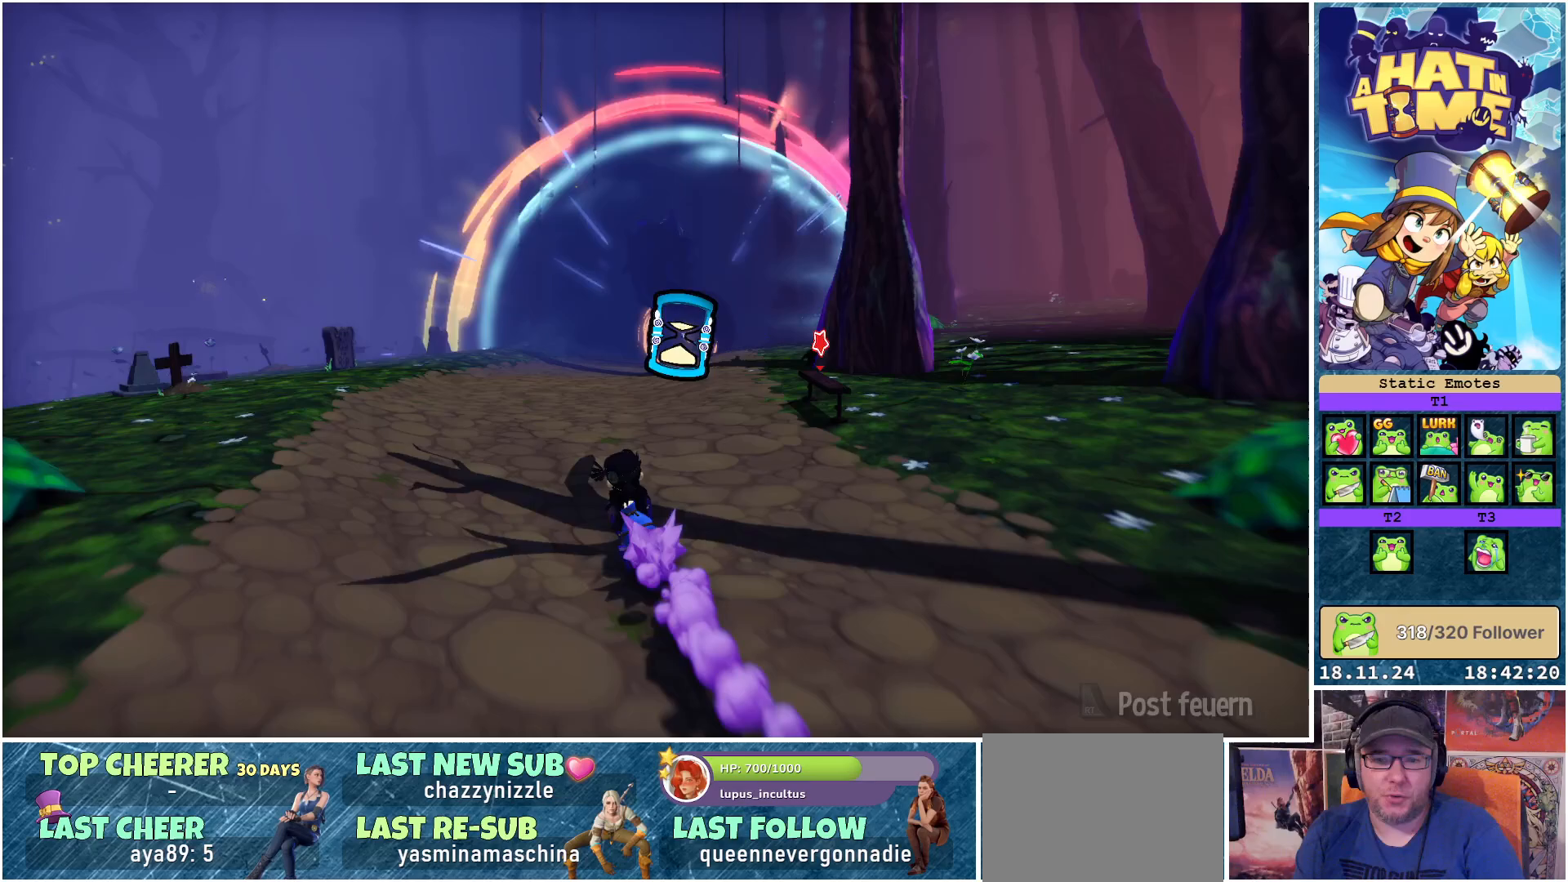
{"buttons": ["R2"], "left_stick": "up", "right_stick": "center", "events": [[200, "R2", "down"], [417, "right_stick", "center"]]}
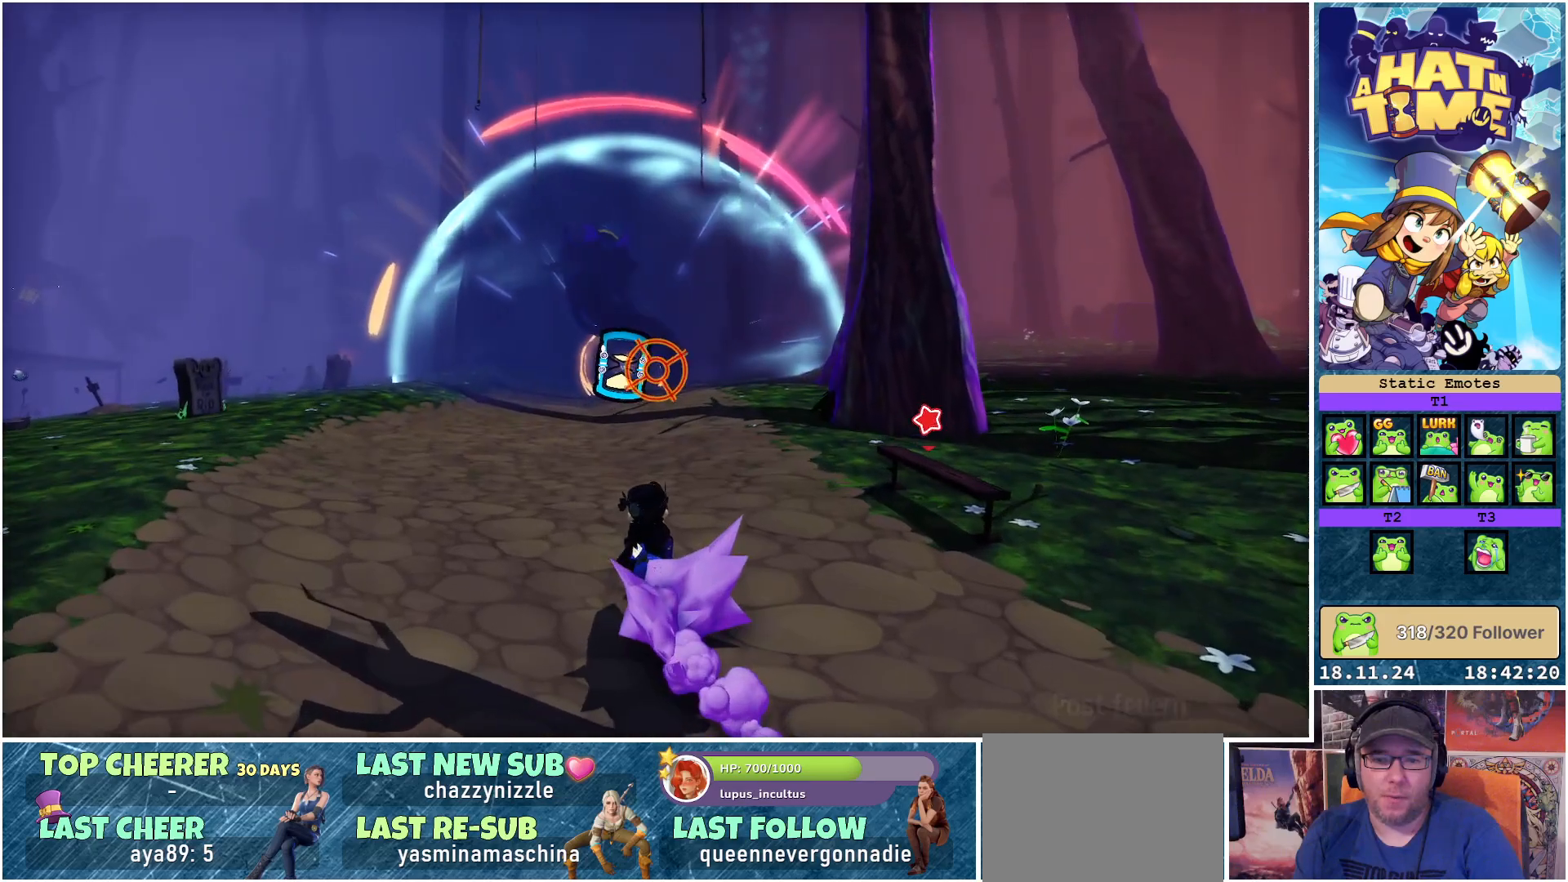
{"buttons": ["R2"], "left_stick": "up", "right_stick": "up-left", "events": [[183, "right_stick", "up"], [400, "right_stick", "up-left"]]}
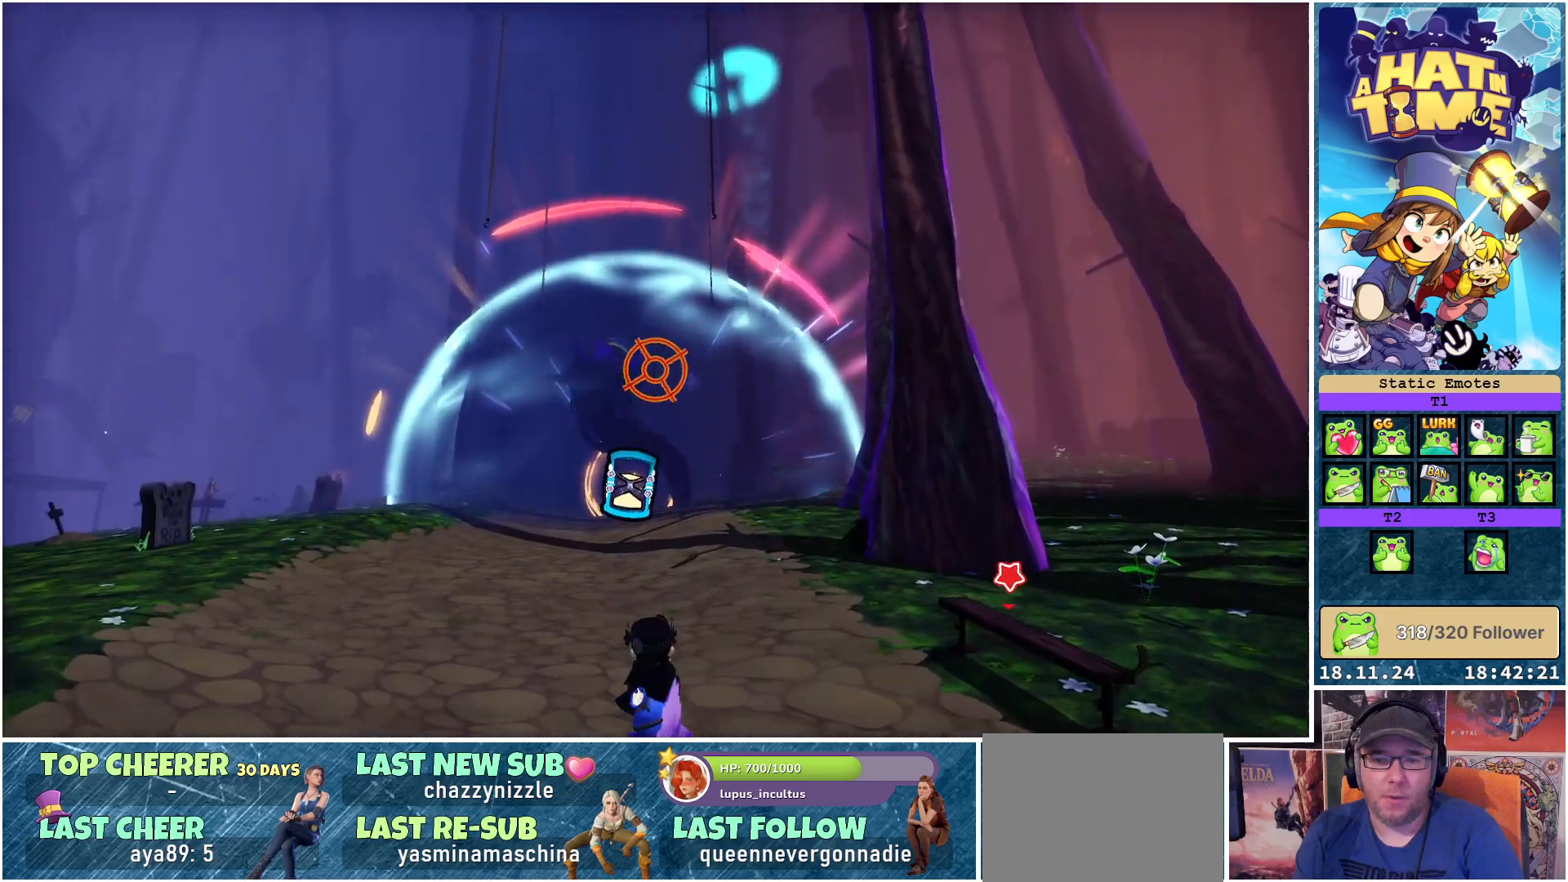
{"buttons": ["R2"], "left_stick": "up", "right_stick": "left", "events": [[50, "right_stick", "center"], [200, "right_stick", "left"]]}
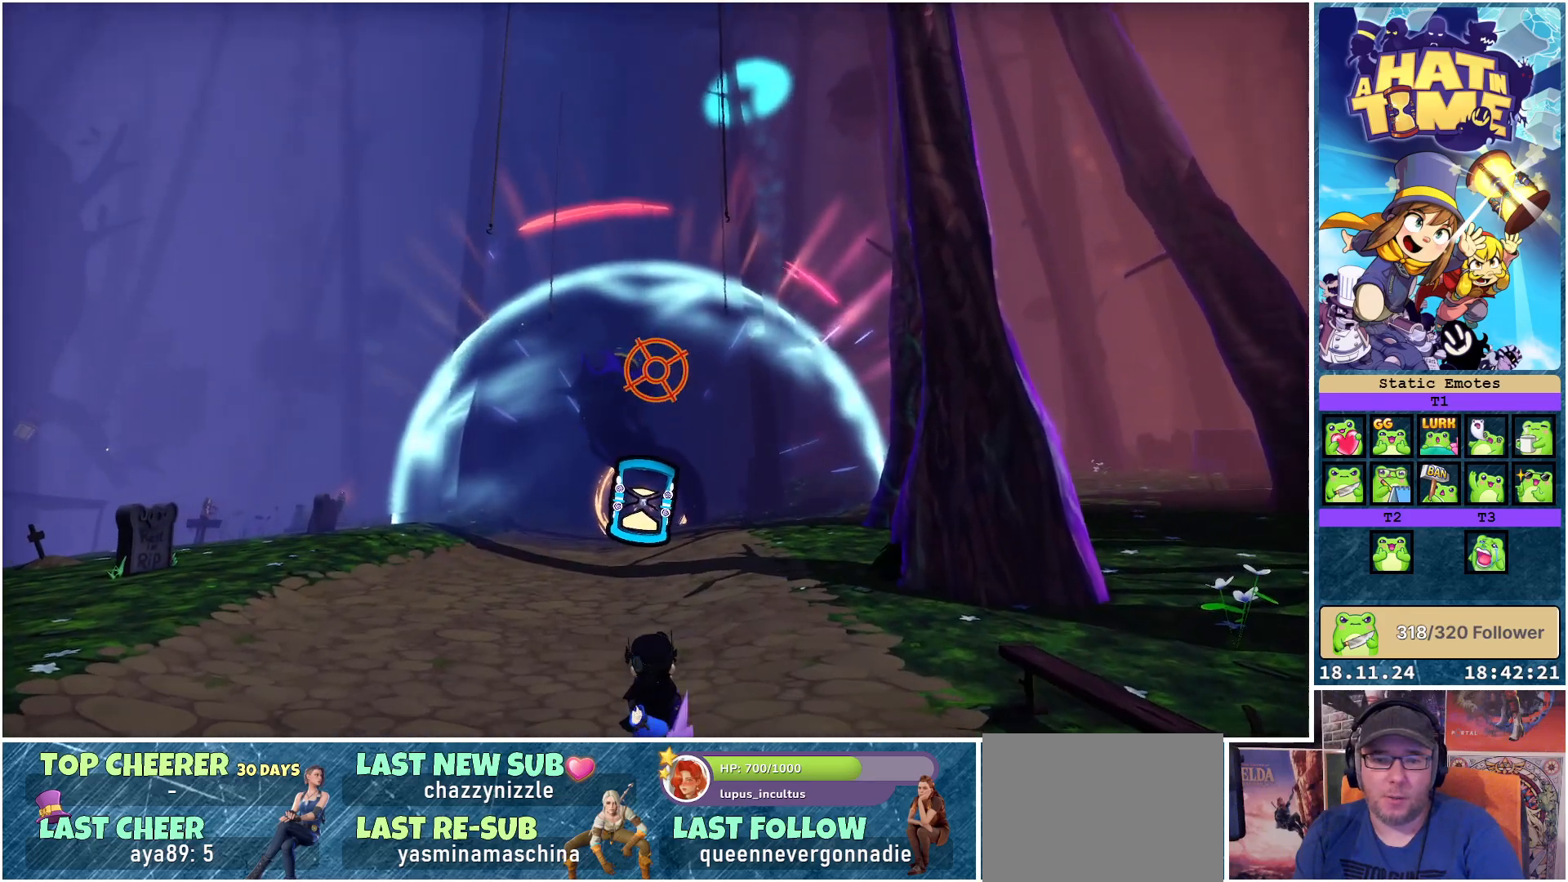
{"buttons": ["R2"], "left_stick": "up", "right_stick": "left", "events": []}
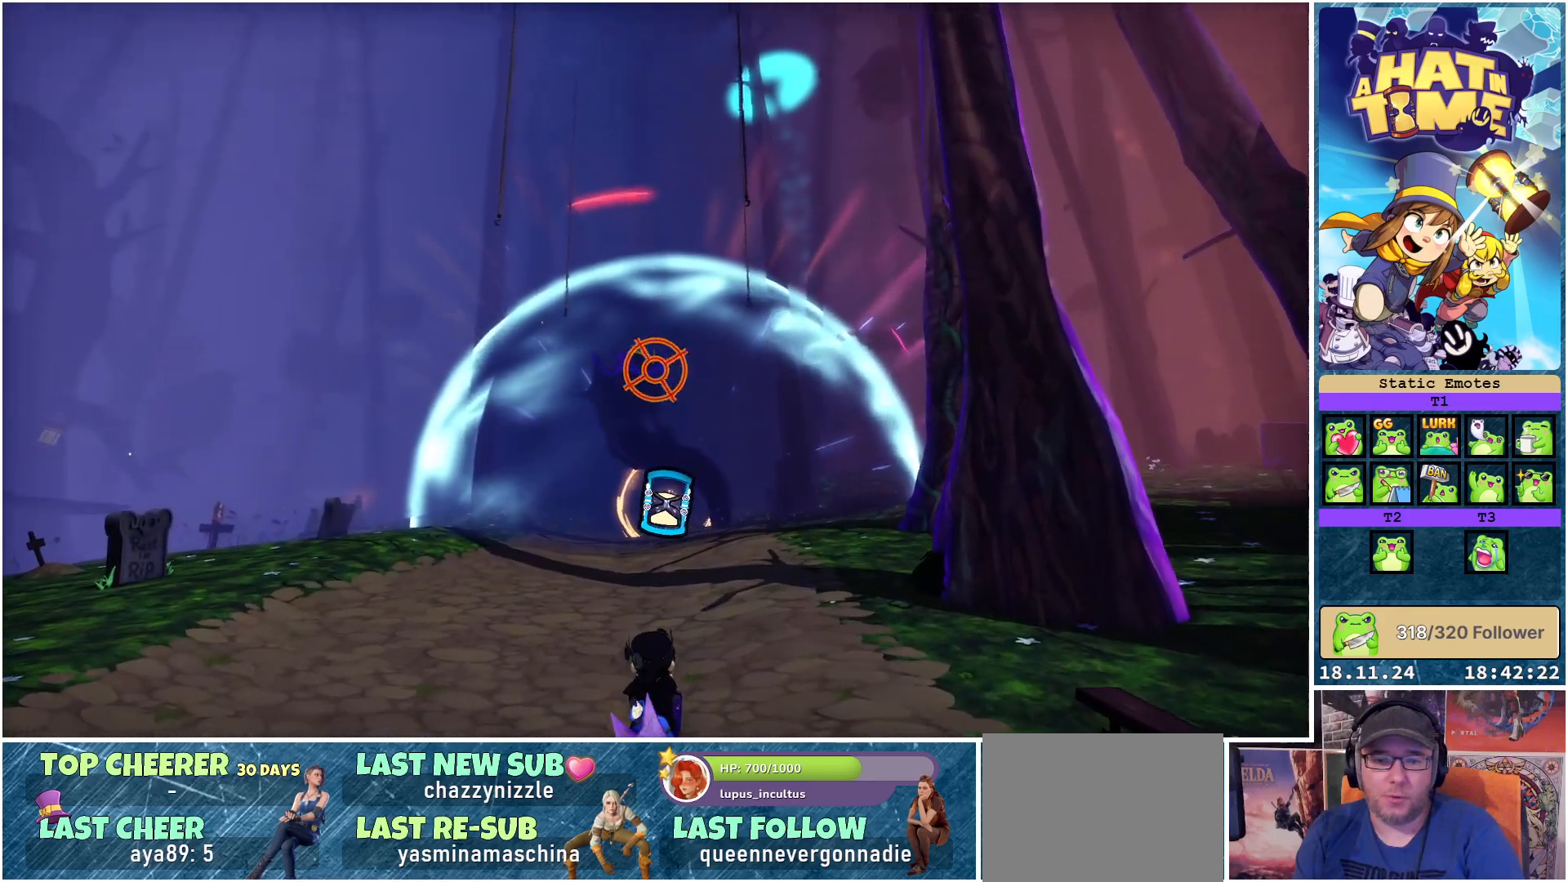
{"buttons": [], "left_stick": "up", "right_stick": "left", "events": [[450, "R2", "up"]]}
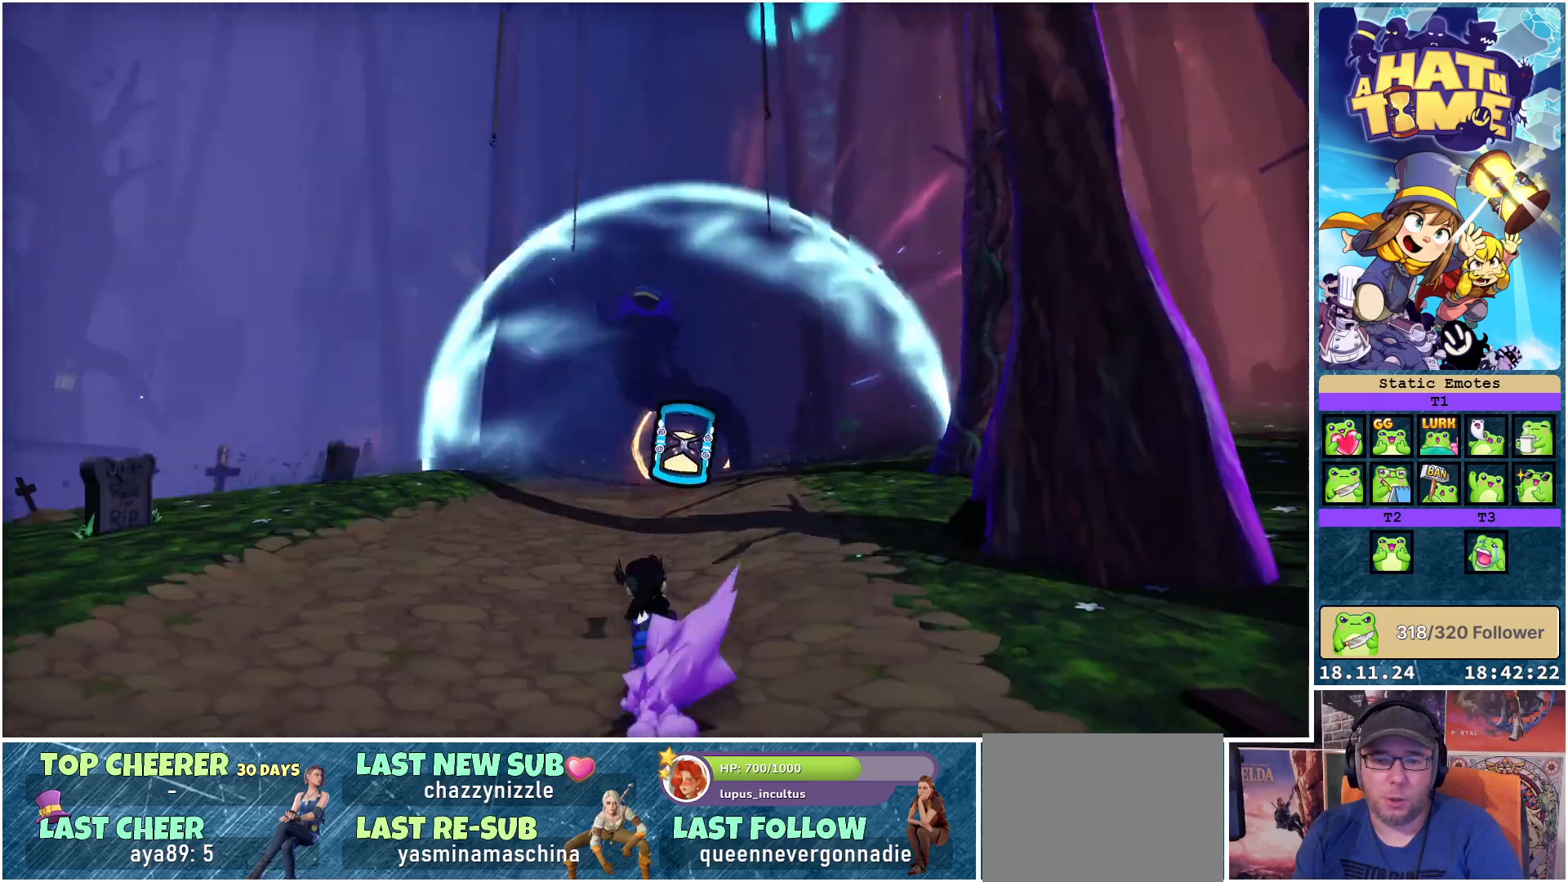
{"buttons": [], "left_stick": "up-left", "right_stick": "center", "events": [[17, "right_stick", "center"], [383, "left_stick", "up-left"]]}
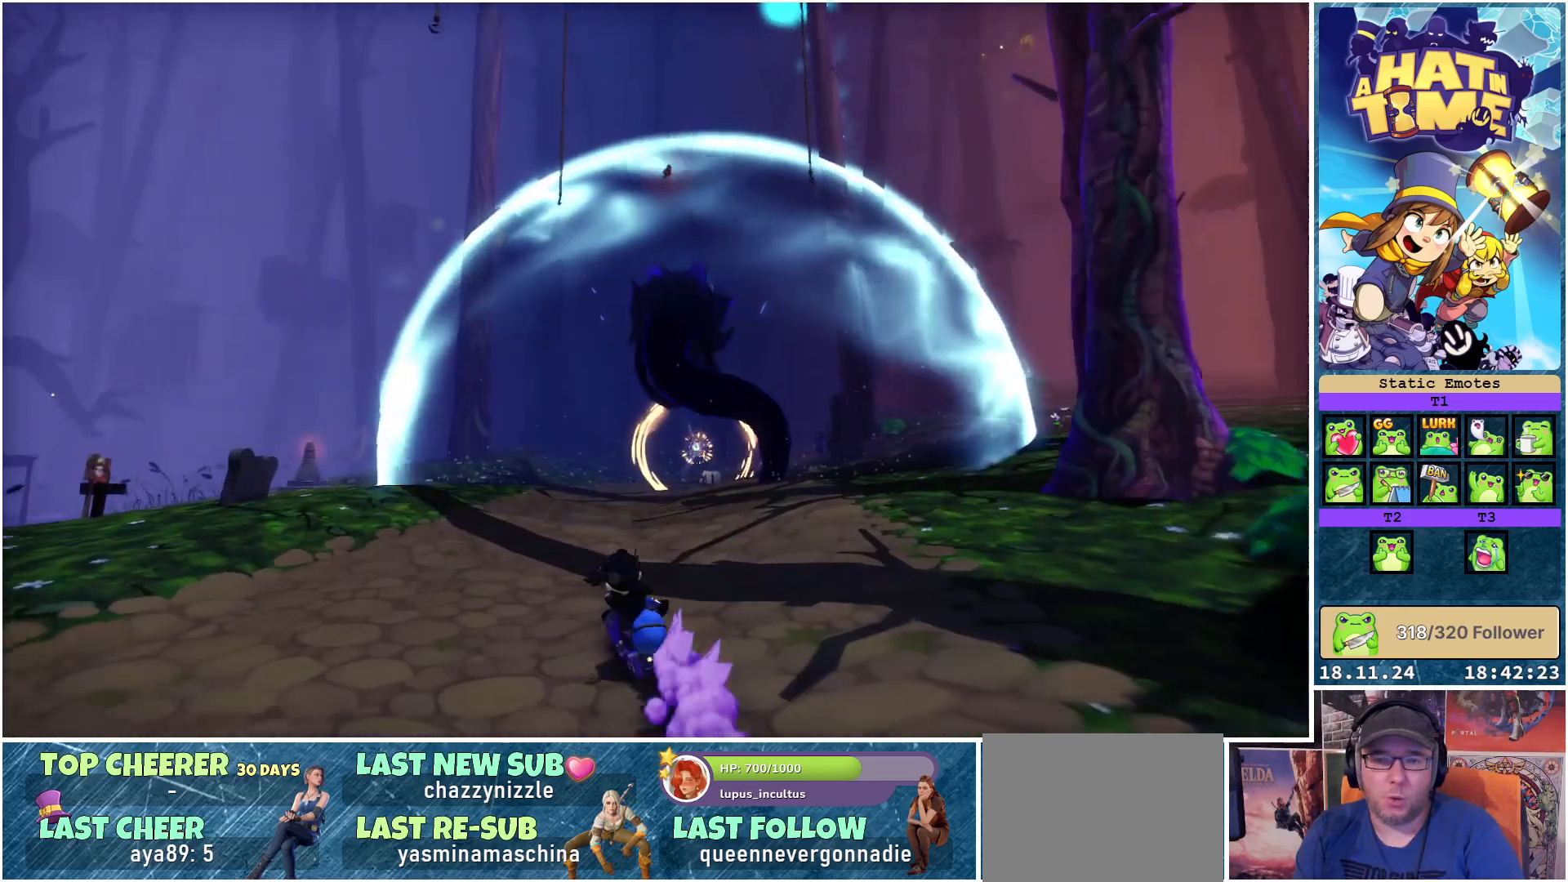
{"buttons": [], "left_stick": "up-left", "right_stick": "down-right", "events": [[133, "right_stick", "down-right"]]}
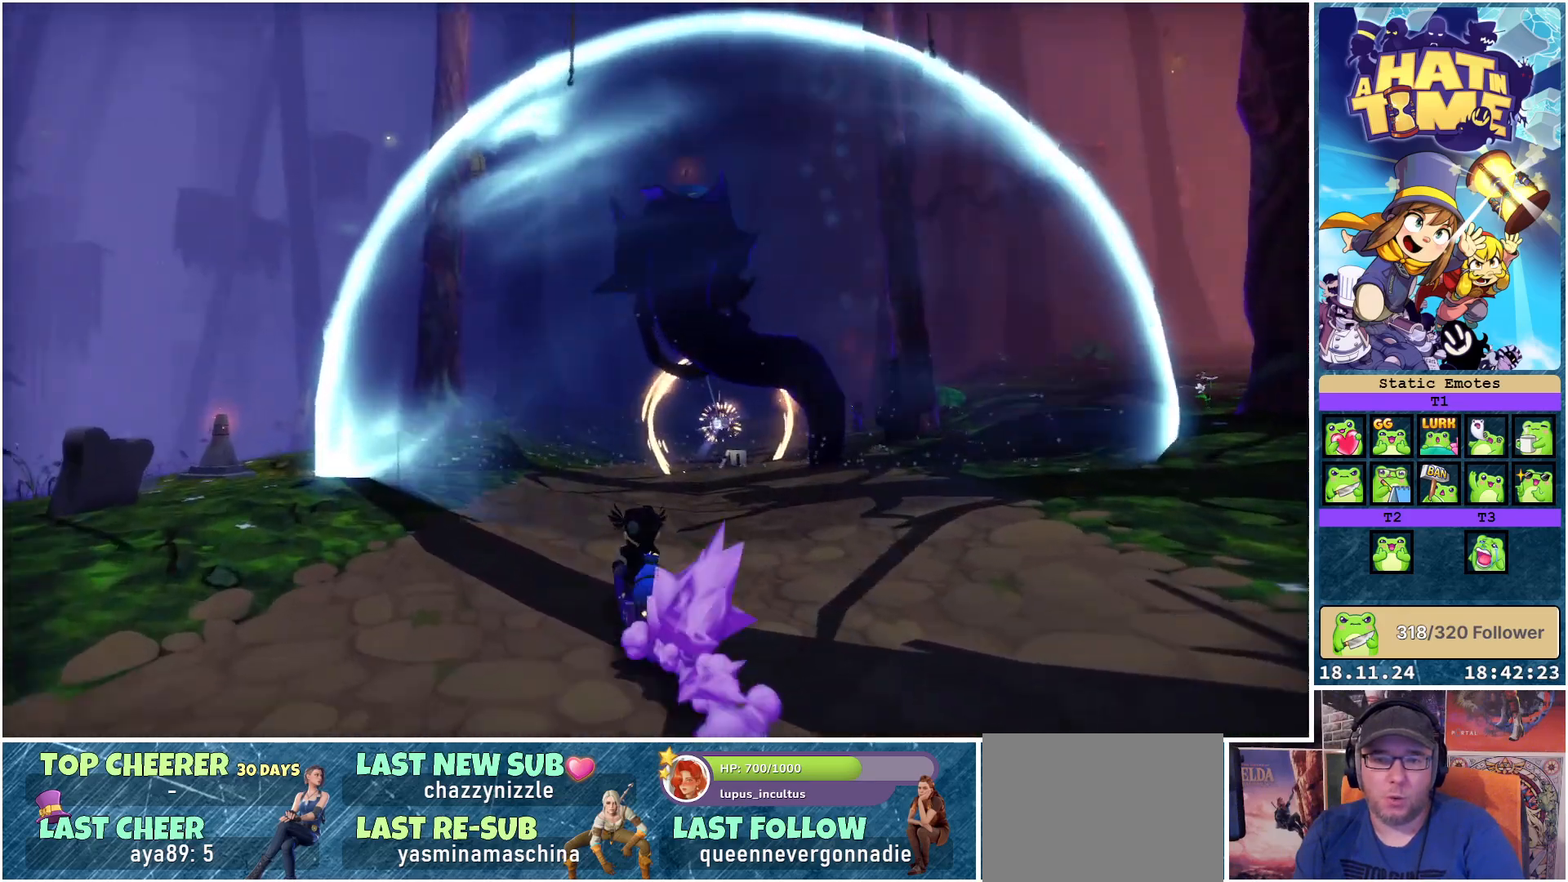
{"buttons": [], "left_stick": "up-left", "right_stick": "center", "events": [[300, "right_stick", "center"]]}
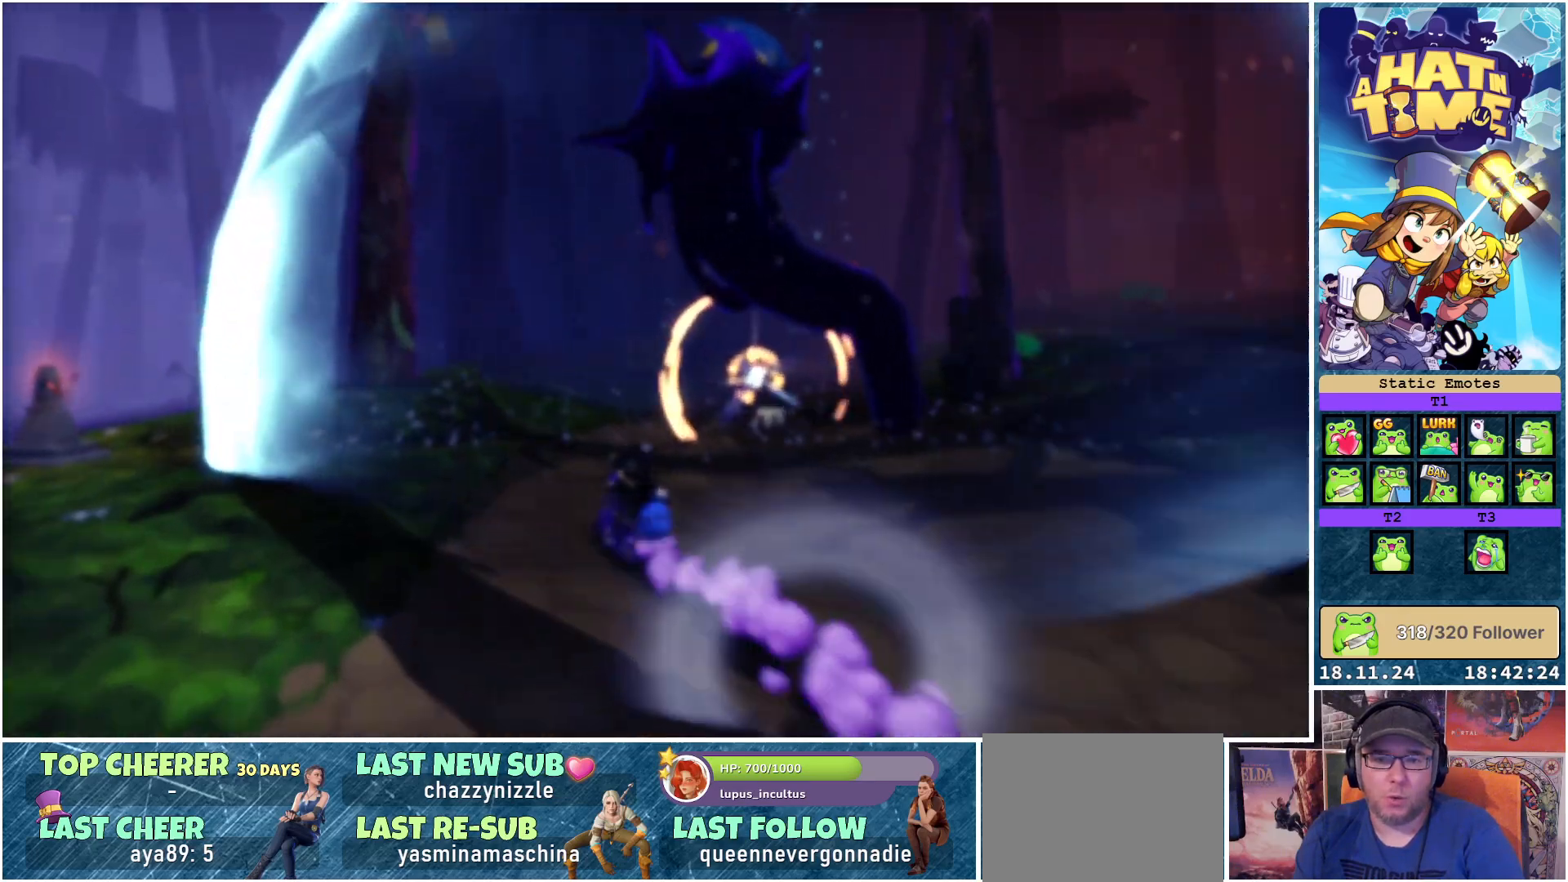
{"buttons": [], "left_stick": "up", "right_stick": "down-right", "events": [[150, "left_stick", "up"], [150, "right_stick", "down-right"]]}
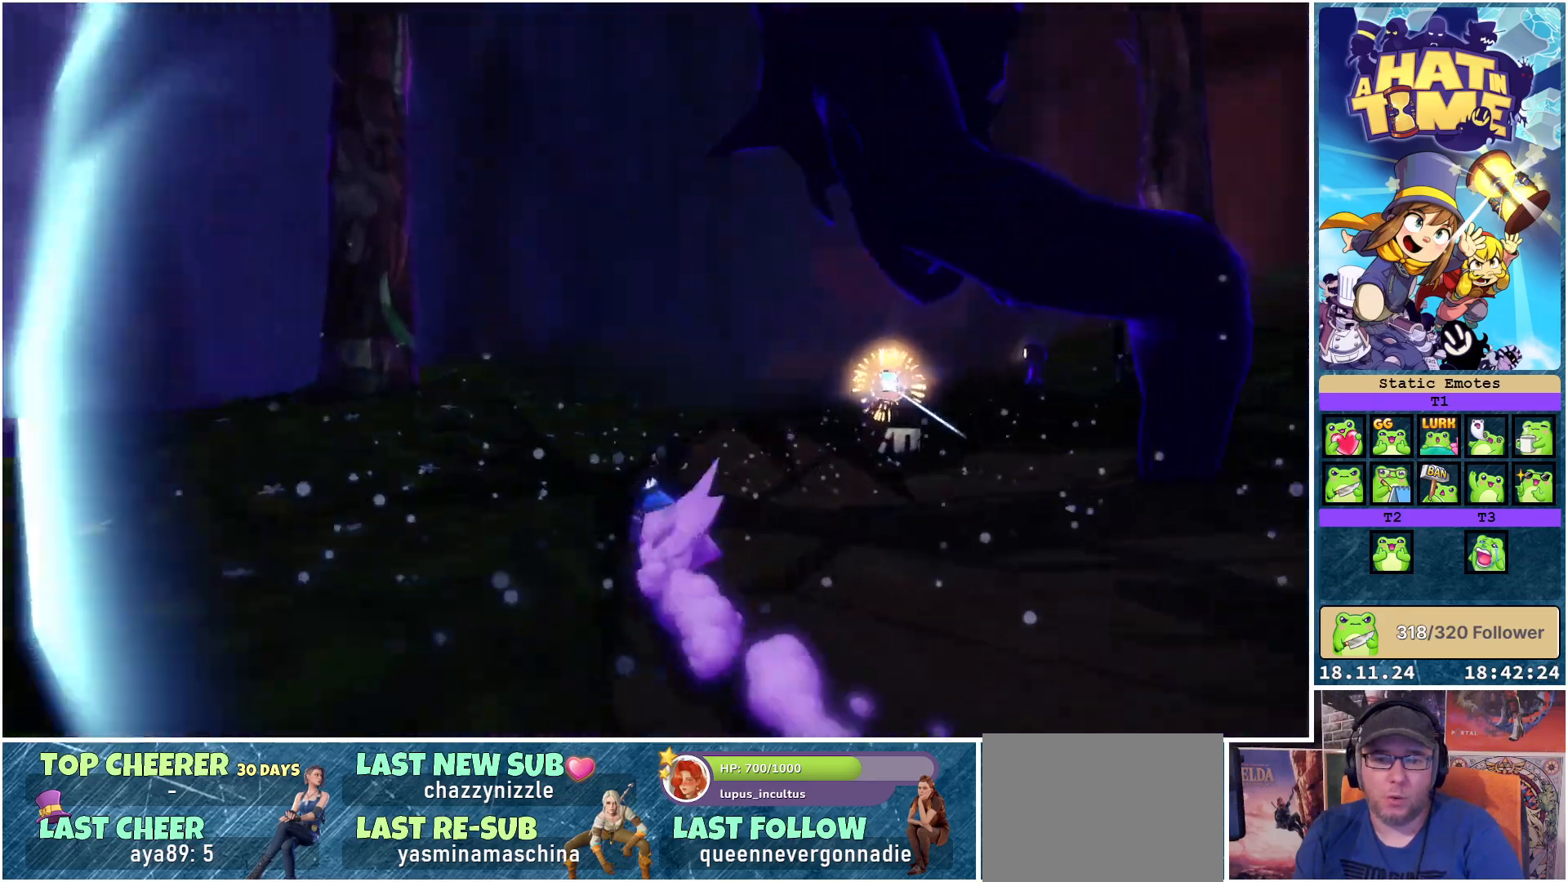
{"buttons": [], "left_stick": "up", "right_stick": "down-right", "events": []}
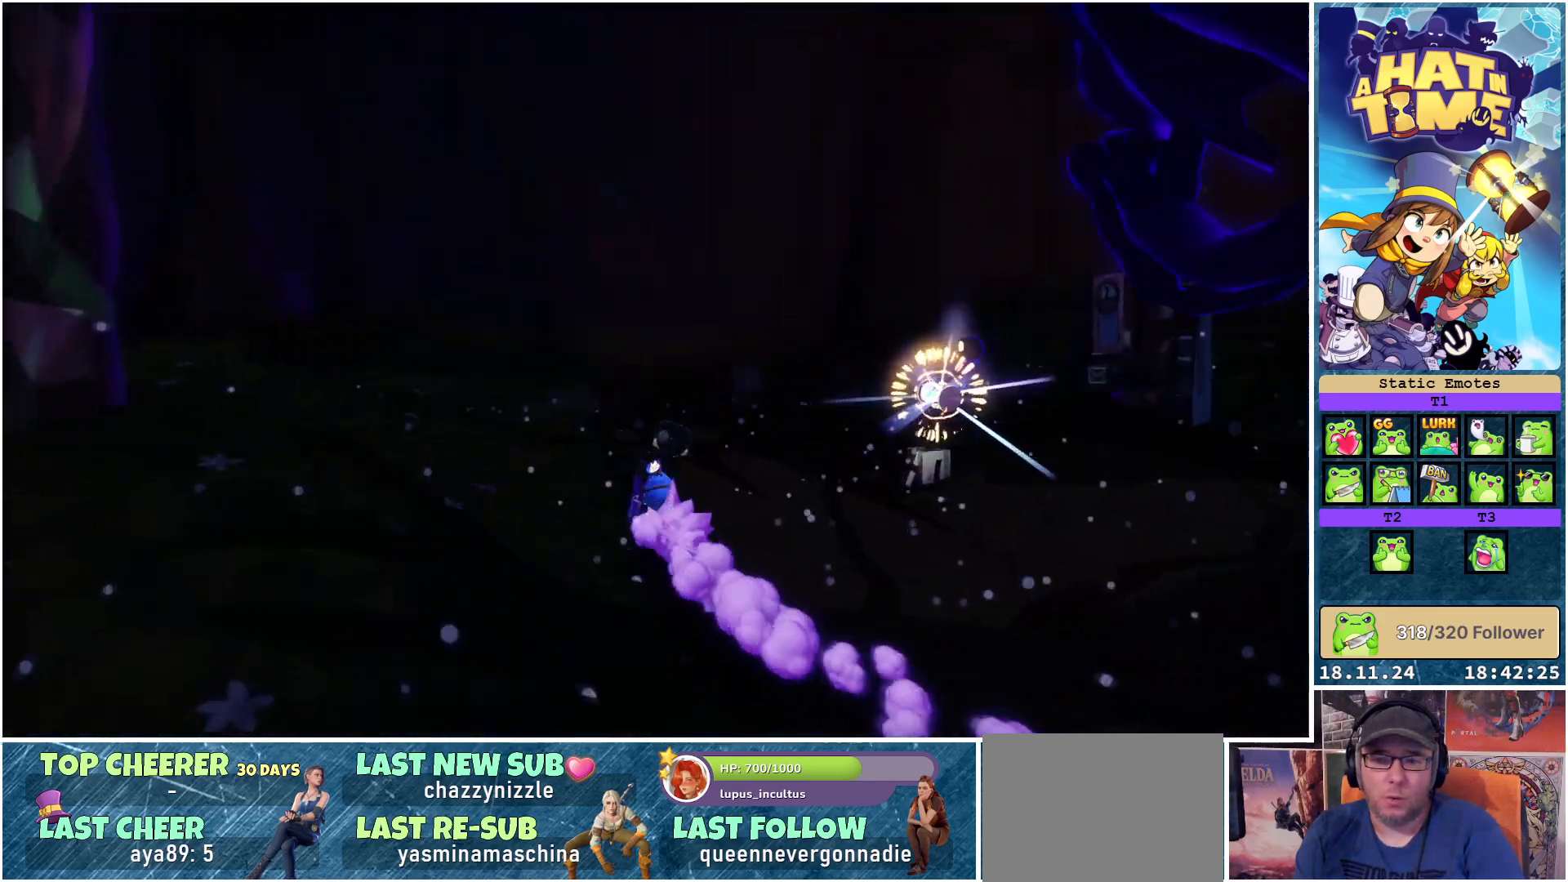
{"buttons": [], "left_stick": "center", "right_stick": "down-right", "events": [[83, "left_stick", "center"]]}
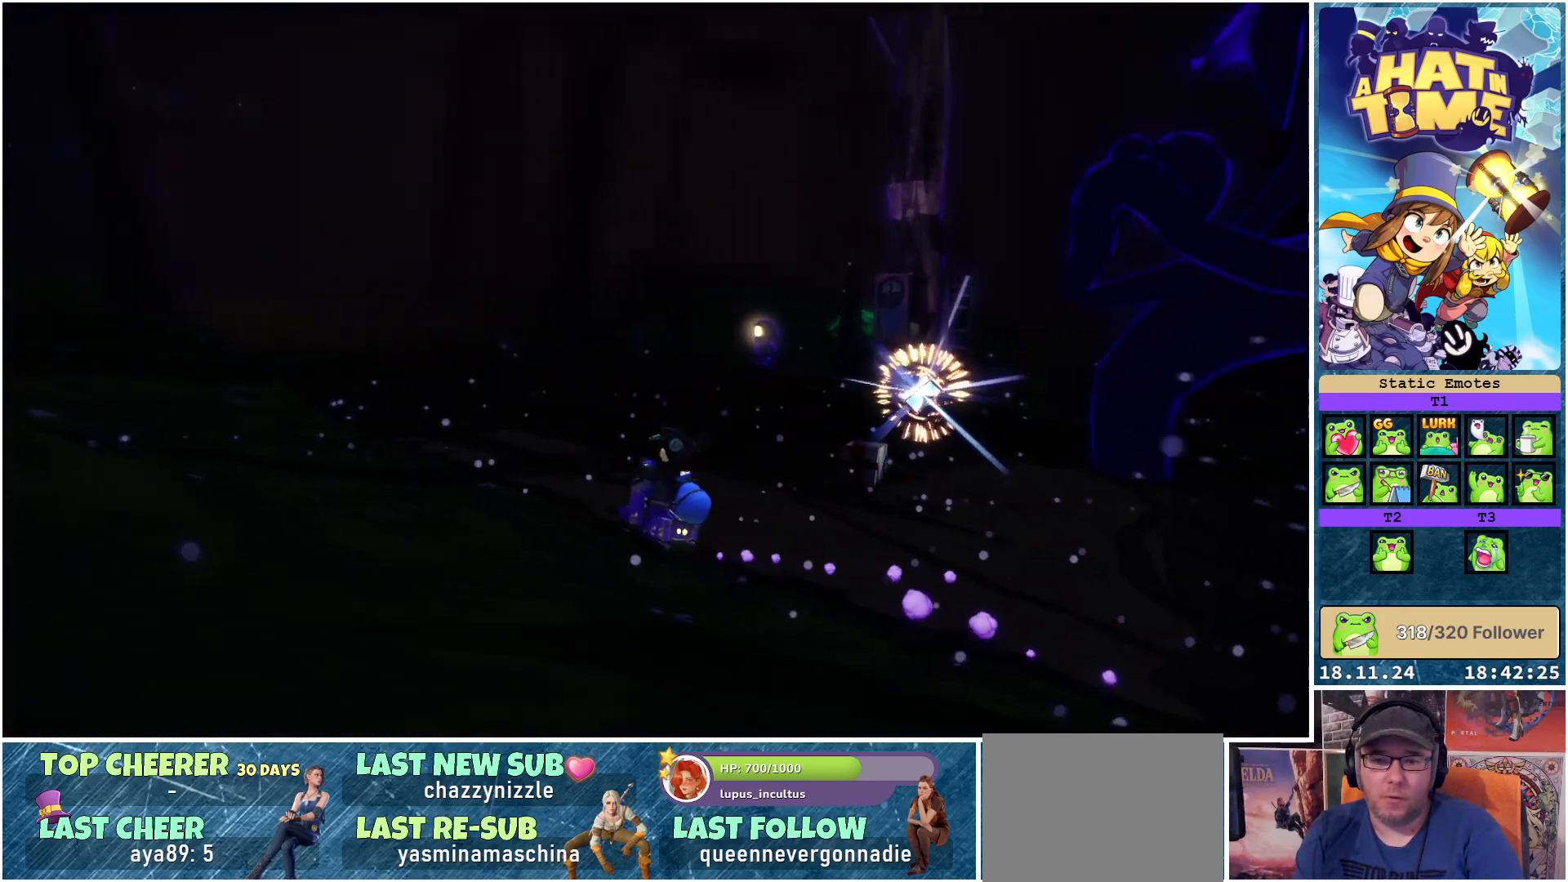
{"buttons": ["L2"], "left_stick": "up", "right_stick": "down-right", "events": [[50, "left_stick", "up-right"], [233, "left_stick", "up"], [383, "L2", "down"]]}
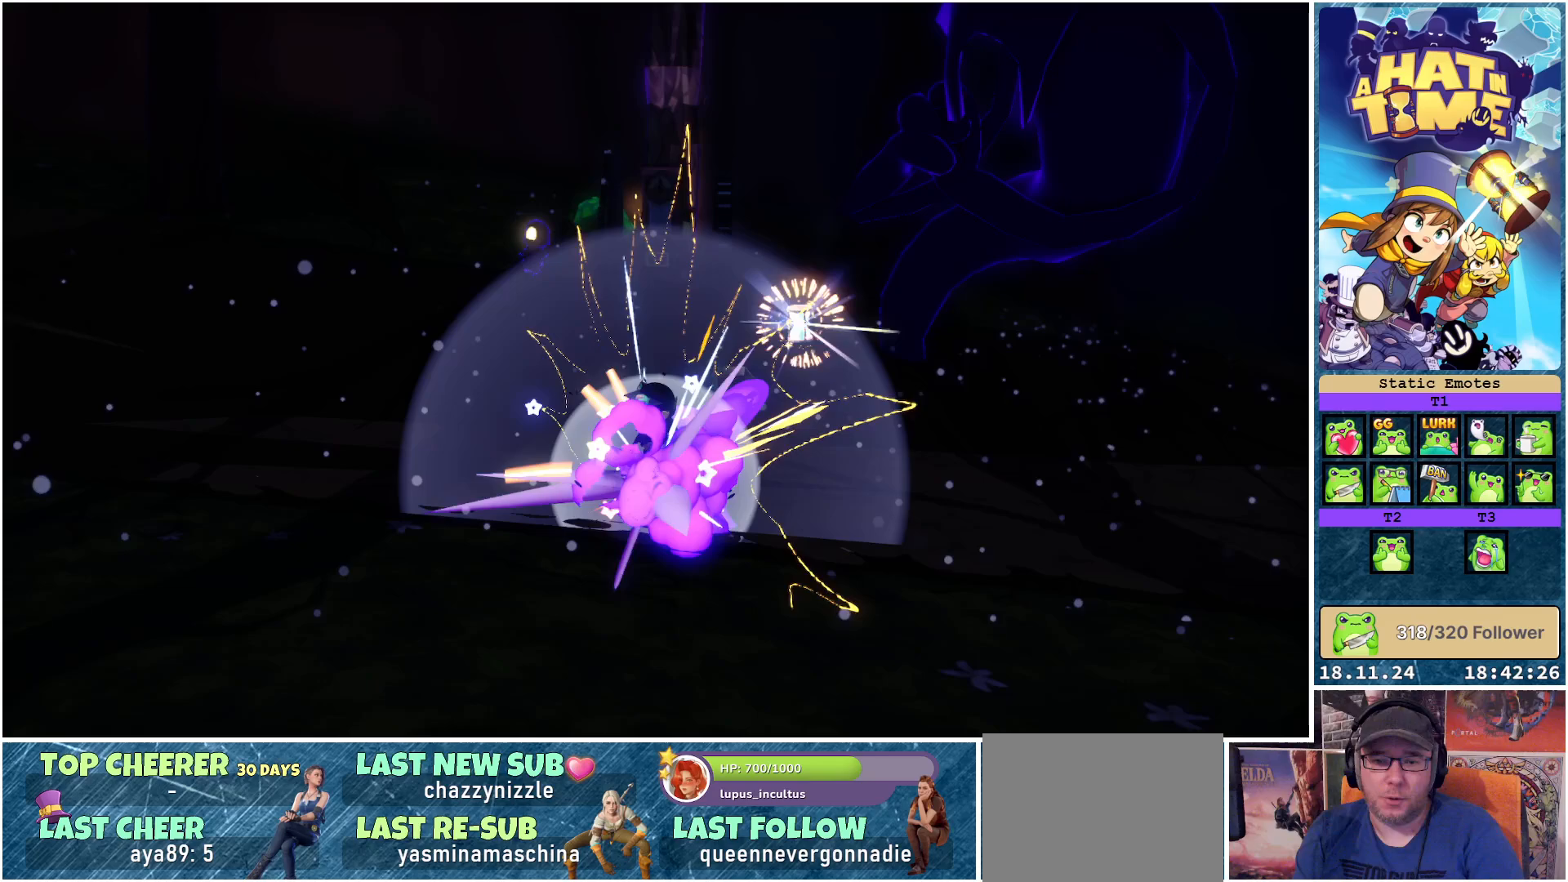
{"buttons": [], "left_stick": "up-left", "right_stick": "down-right", "events": [[100, "L2", "up"], [450, "left_stick", "up-left"]]}
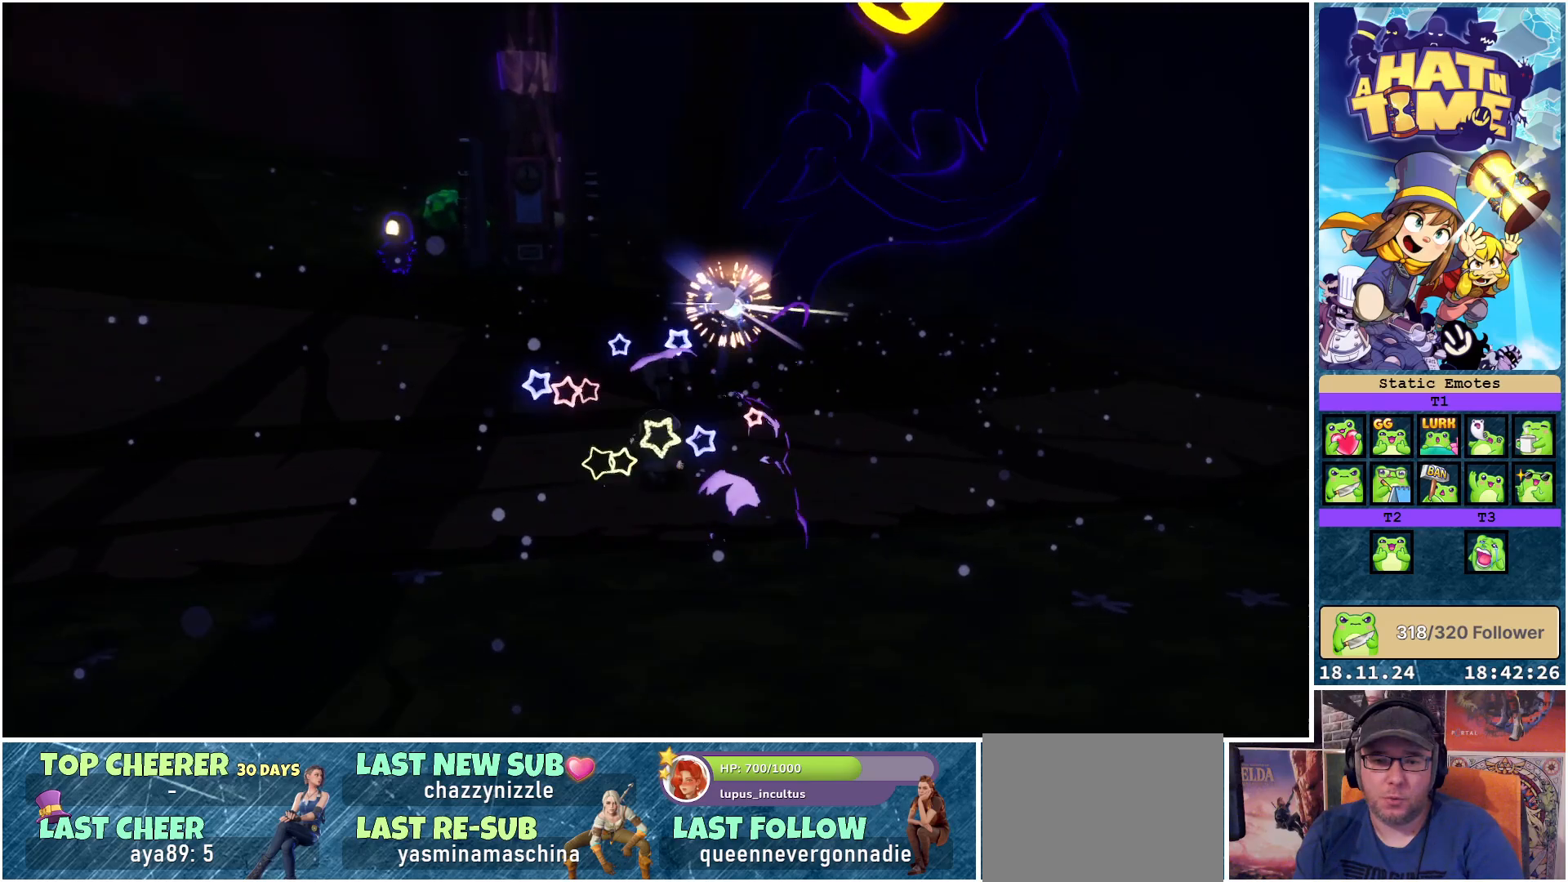
{"buttons": [], "left_stick": "up-left", "right_stick": "center", "events": [[417, "right_stick", "center"]]}
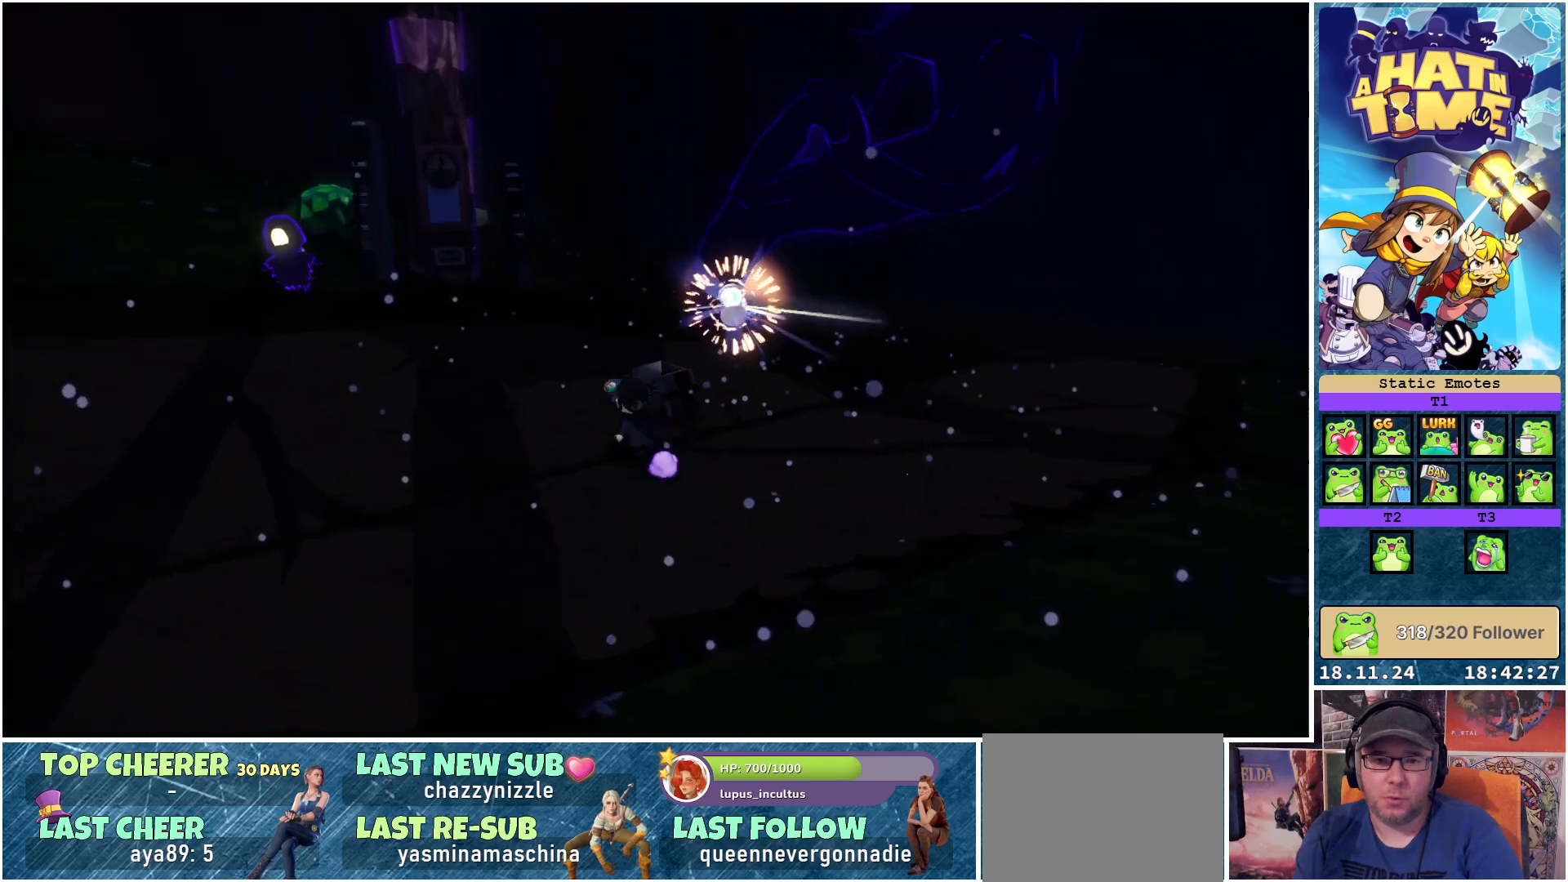
{"buttons": [], "left_stick": "up", "right_stick": "left", "events": [[267, "left_stick", "up"], [283, "right_stick", "left"]]}
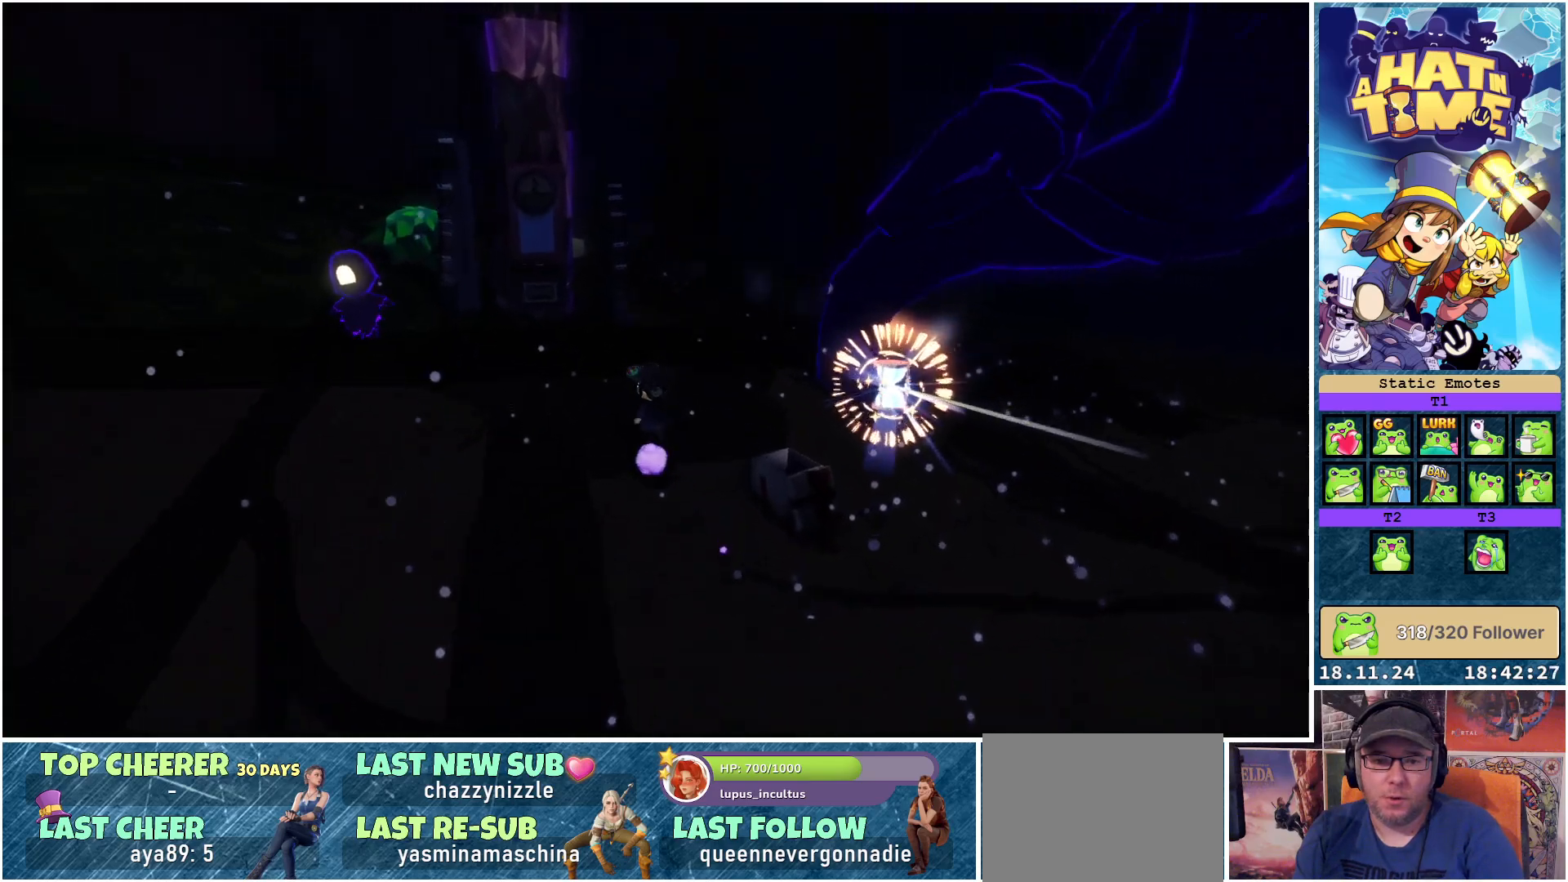
{"buttons": [], "left_stick": "up-left", "right_stick": "center", "events": [[217, "left_stick", "up-left"], [317, "right_stick", "center"]]}
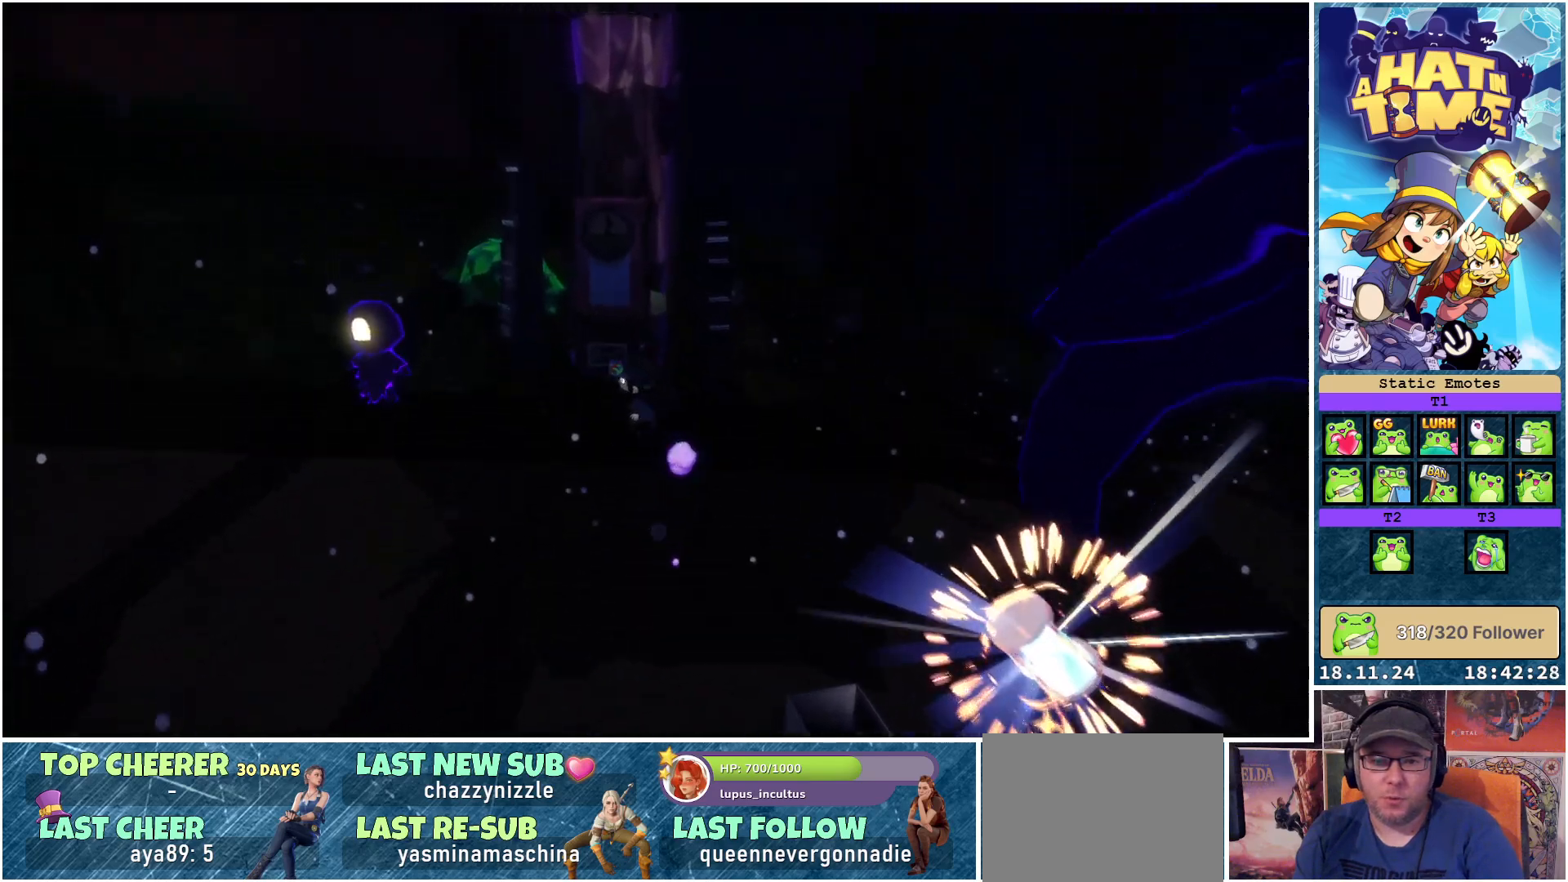
{"buttons": ["A"], "left_stick": "center", "right_stick": "center", "events": [[100, "left_stick", "up"], [433, "A", "down"], [433, "left_stick", "center"]]}
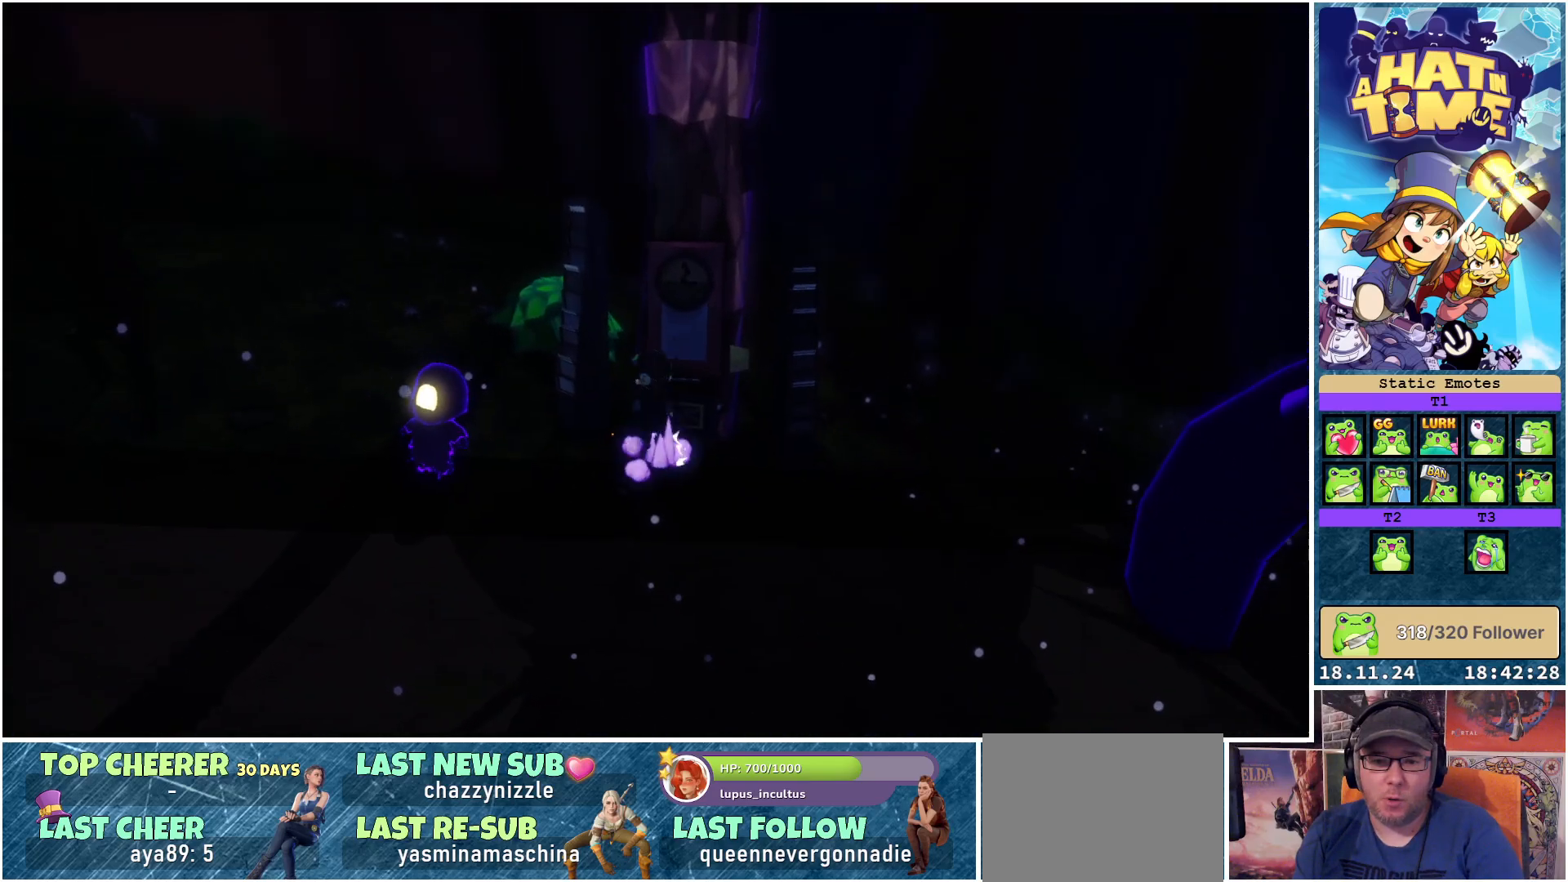
{"buttons": ["X"], "left_stick": "center", "right_stick": "center", "events": [[50, "A", "up"], [217, "X", "down"], [317, "X", "up"], [400, "X", "down"]]}
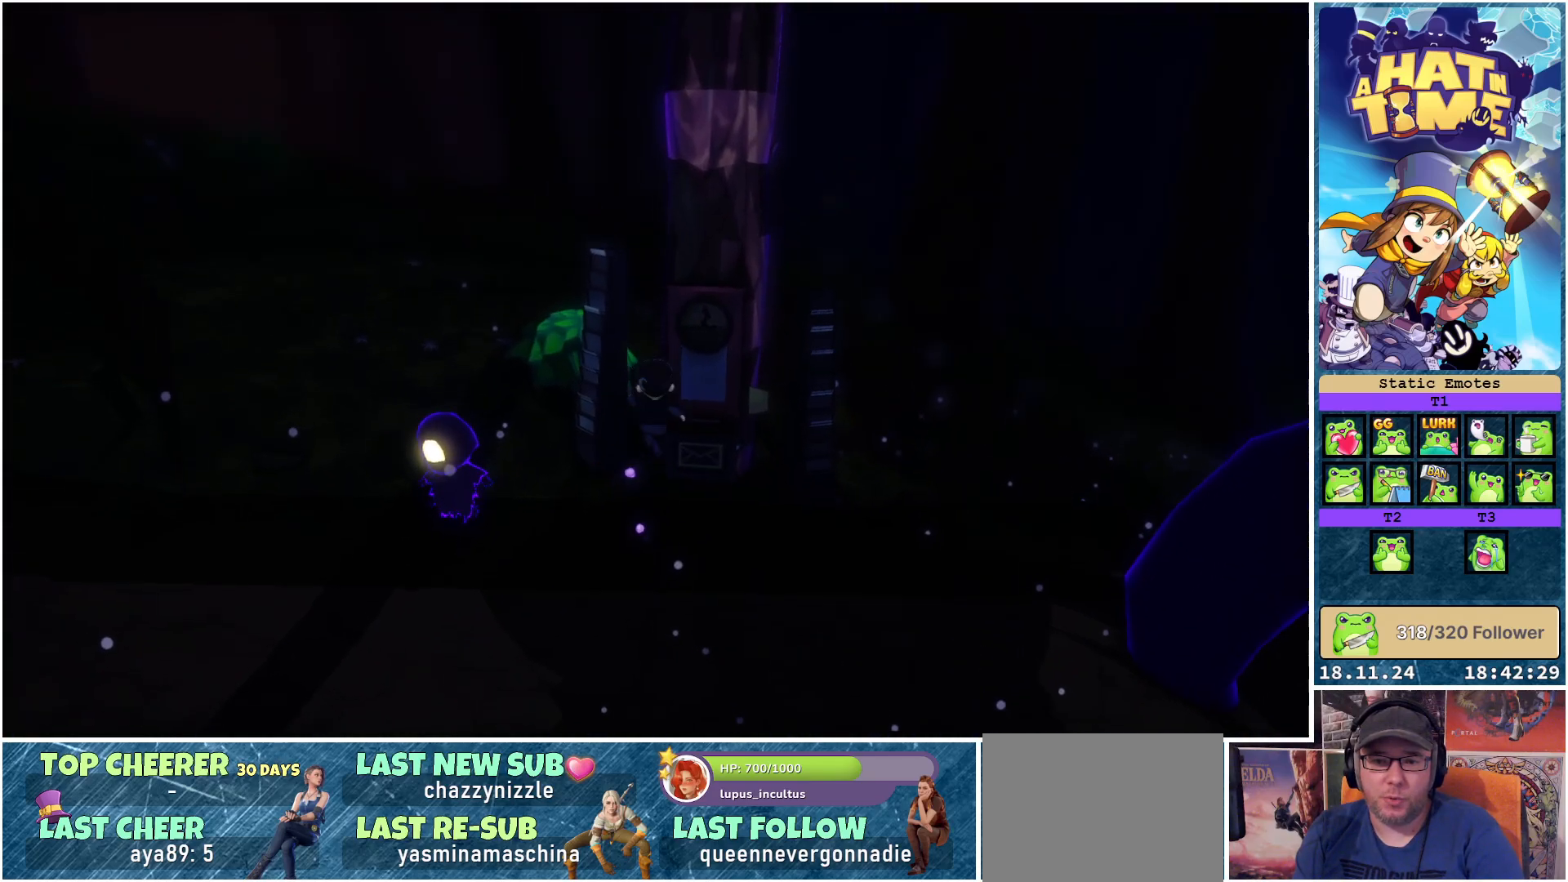
{"buttons": [], "left_stick": "up", "right_stick": "center", "events": [[33, "X", "up"], [50, "left_stick", "right"], [467, "left_stick", "up"]]}
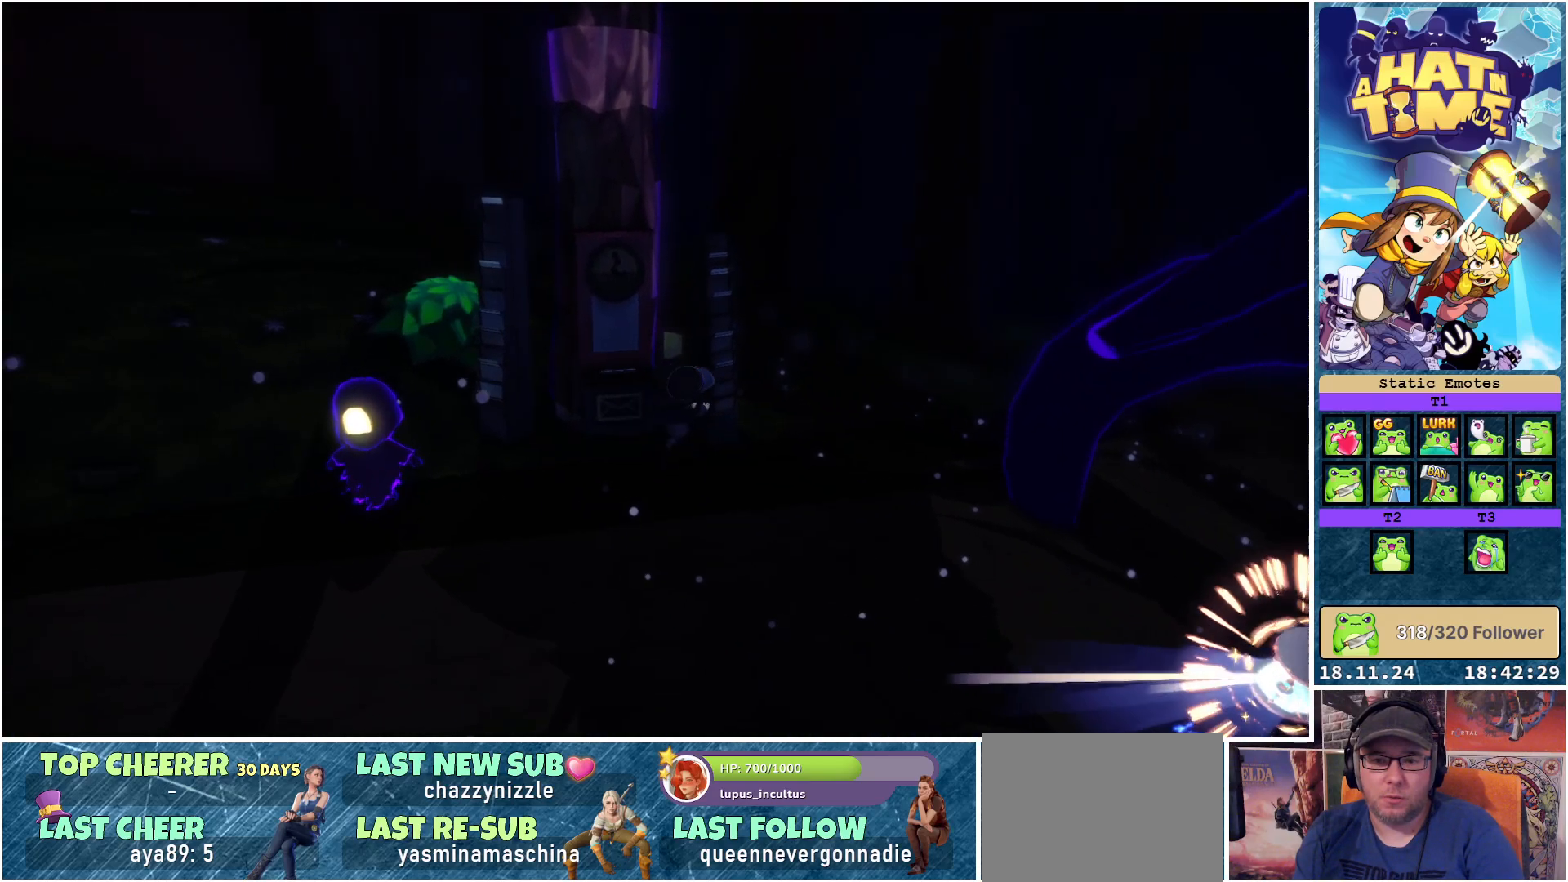
{"buttons": [], "left_stick": "down-left", "right_stick": "center", "events": [[67, "R2", "down"], [100, "left_stick", "up-left"], [283, "R2", "up"], [333, "left_stick", "left"], [467, "left_stick", "down-left"]]}
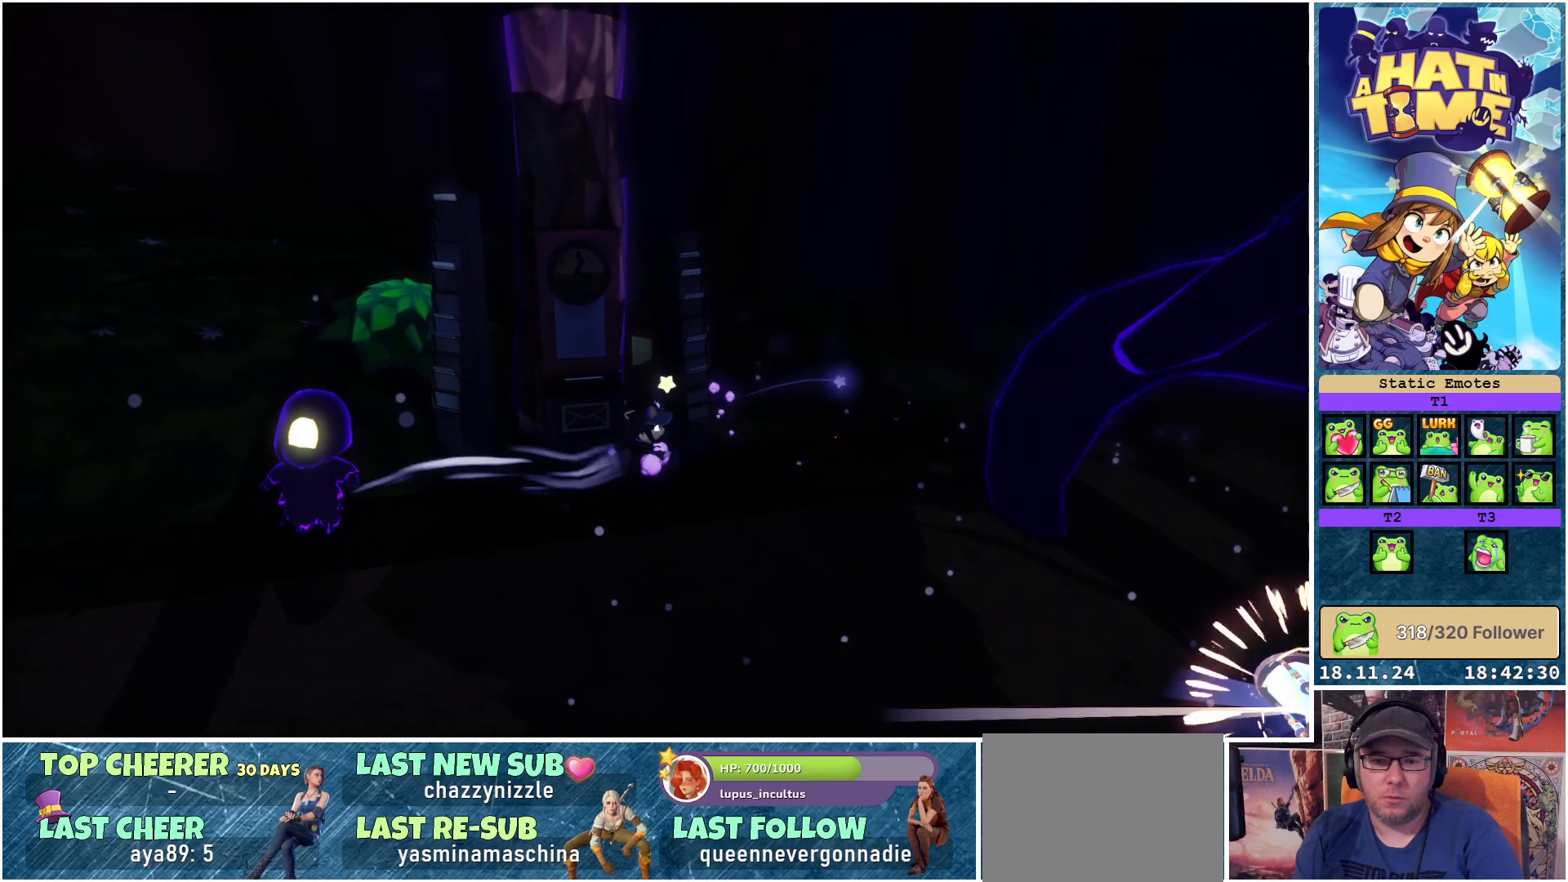
{"buttons": [], "left_stick": "down", "right_stick": "center", "events": [[67, "left_stick", "down"], [100, "R2", "down"], [183, "left_stick", "center"], [267, "R2", "up"], [300, "left_stick", "down-left"], [417, "left_stick", "down"]]}
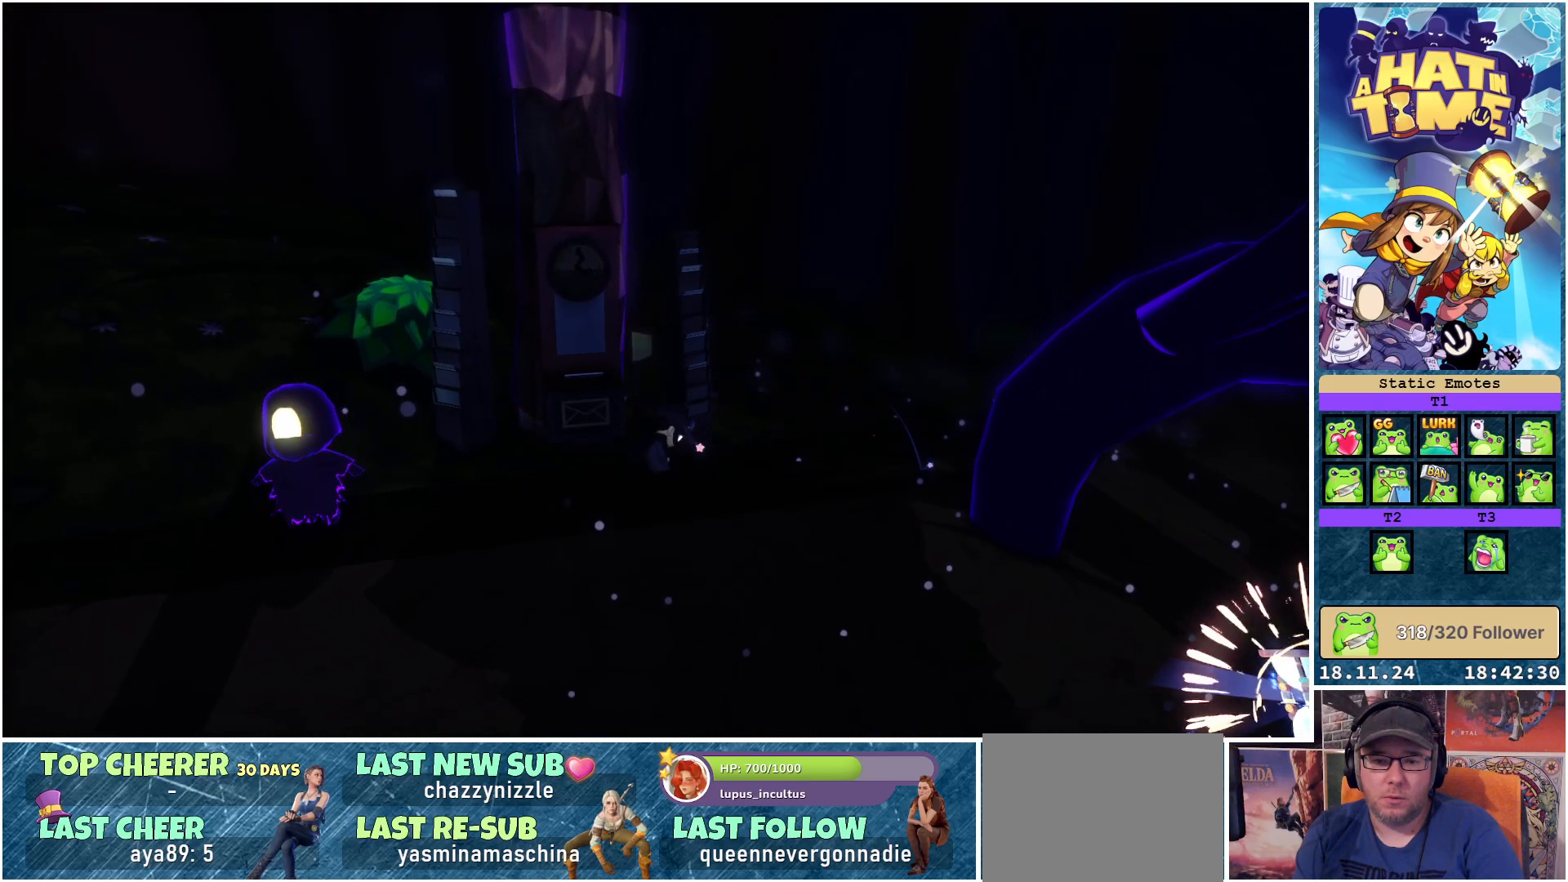
{"buttons": [], "left_stick": "down", "right_stick": "right", "events": [[250, "right_stick", "right"]]}
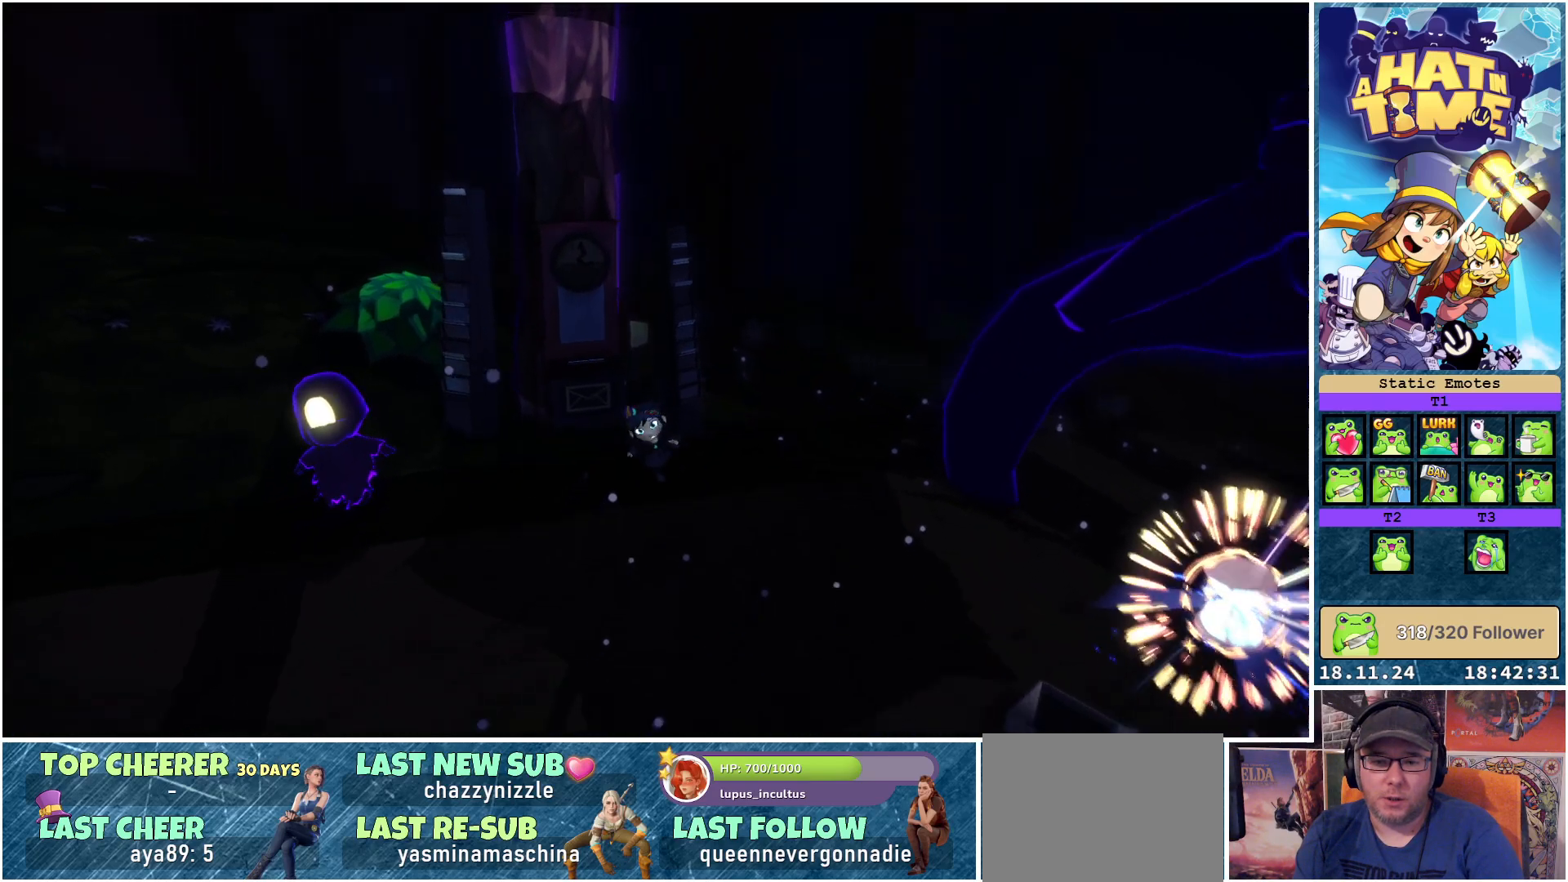
{"buttons": [], "left_stick": "up-right", "right_stick": "center", "events": [[183, "right_stick", "center"], [200, "left_stick", "down-right"], [383, "left_stick", "right"], [483, "left_stick", "up-right"]]}
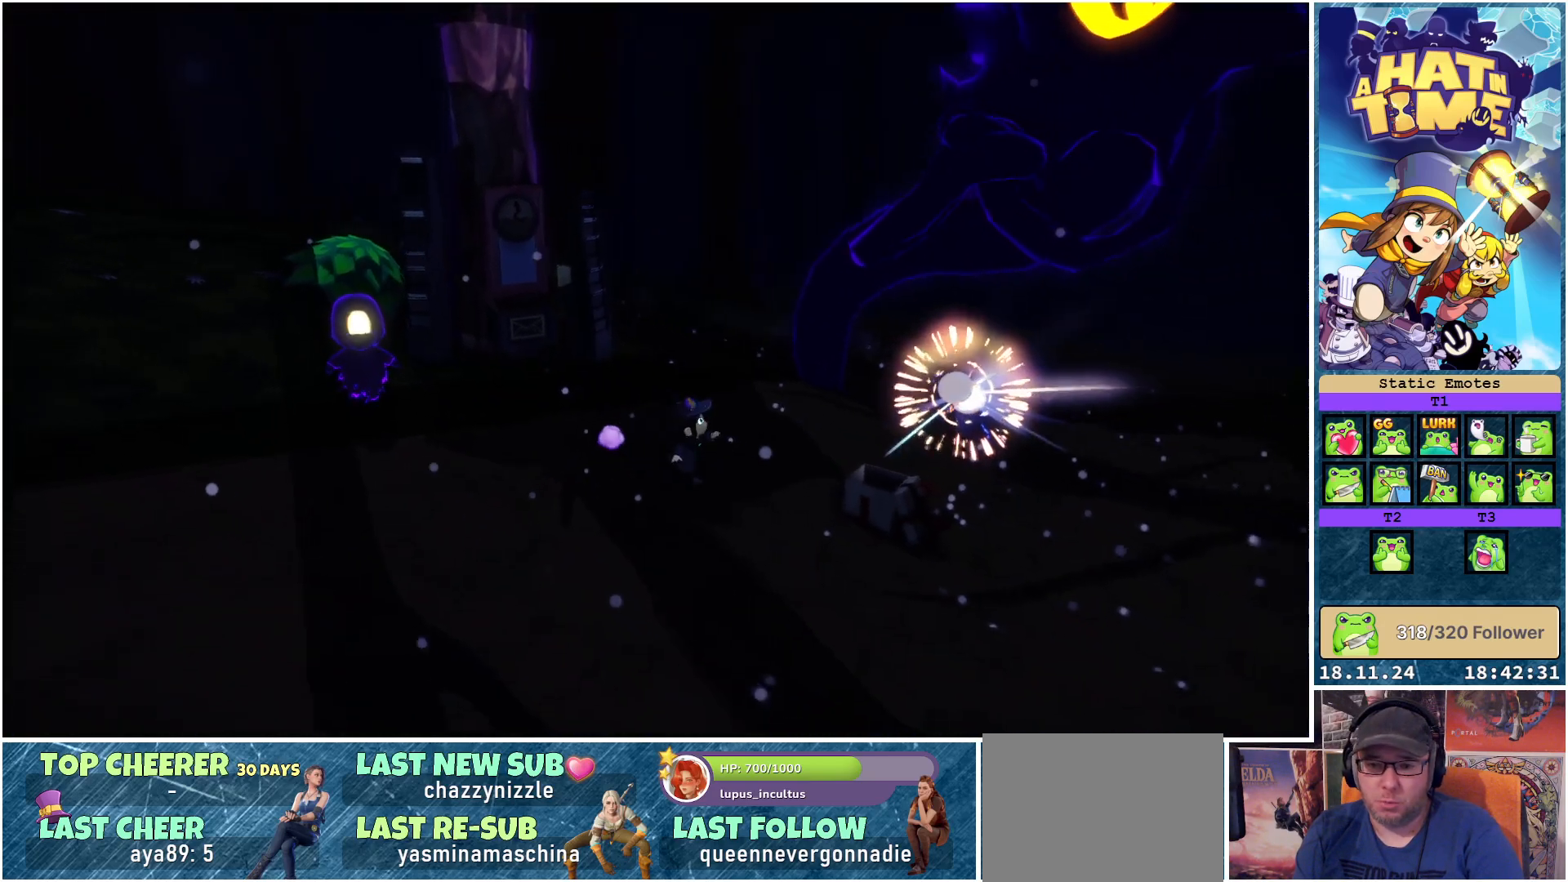
{"buttons": [], "left_stick": "right", "right_stick": "center", "events": [[433, "left_stick", "right"]]}
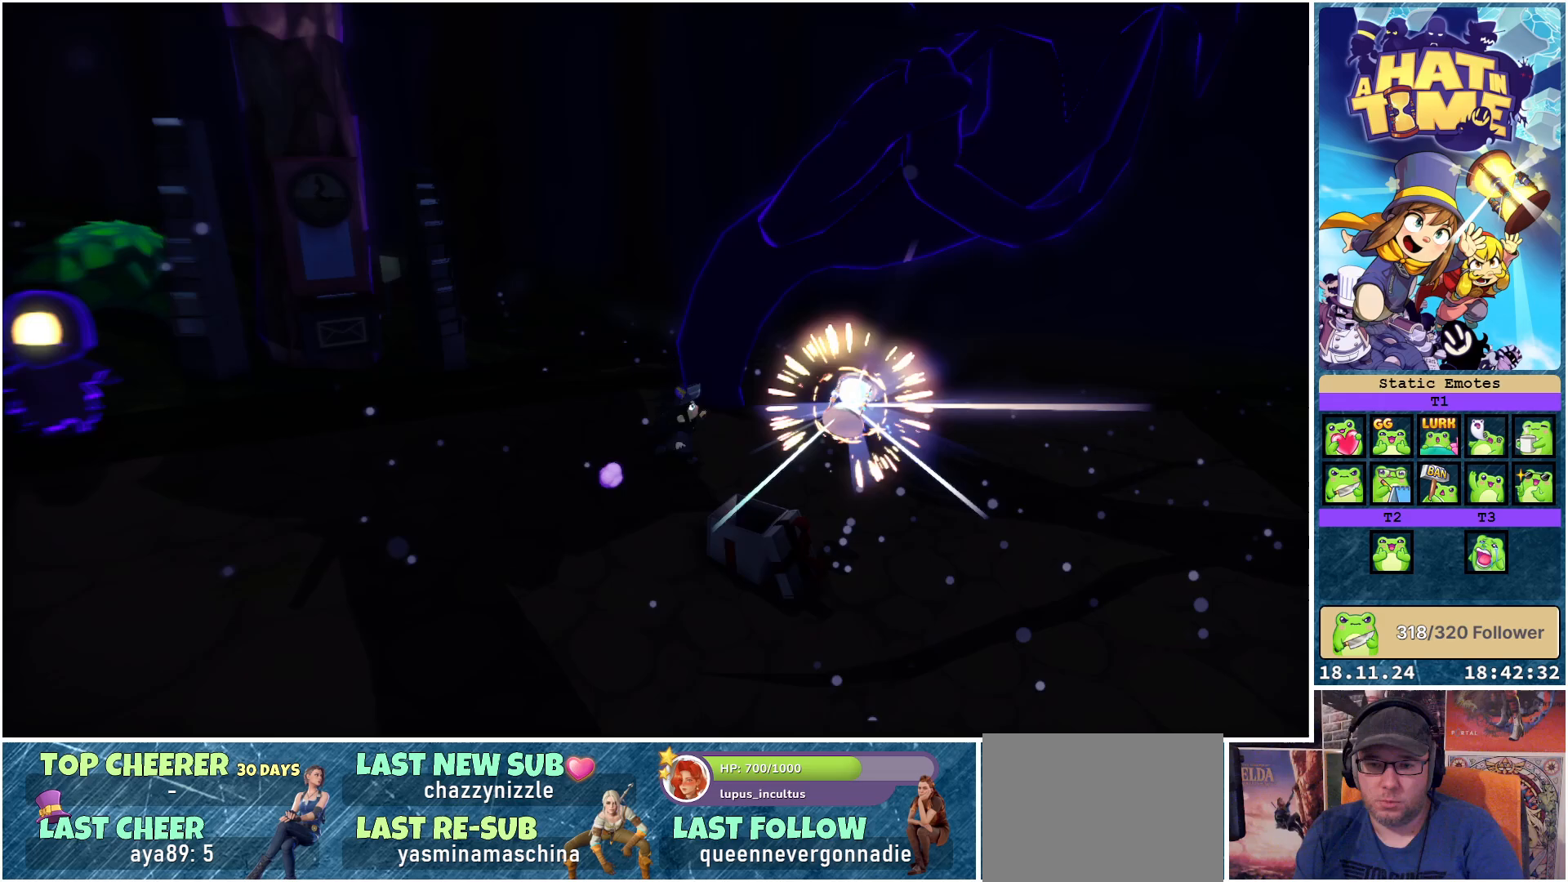
{"buttons": ["A"], "left_stick": "down", "right_stick": "center", "events": [[283, "left_stick", "down"], [417, "A", "down"]]}
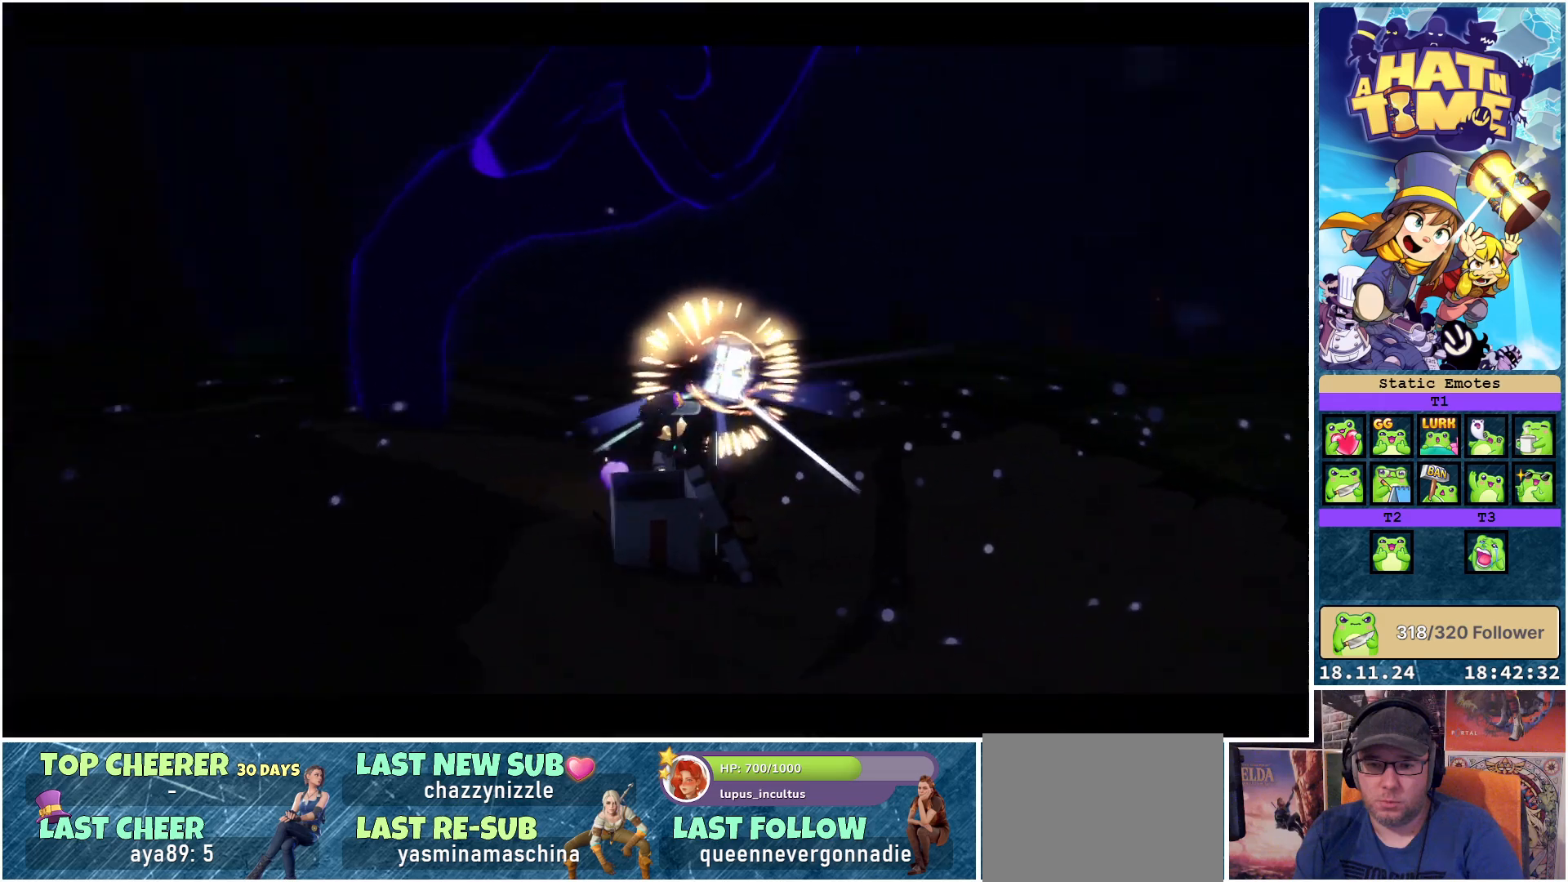
{"buttons": [], "left_stick": "center", "right_stick": "center", "events": [[33, "A", "up"], [317, "left_stick", "center"]]}